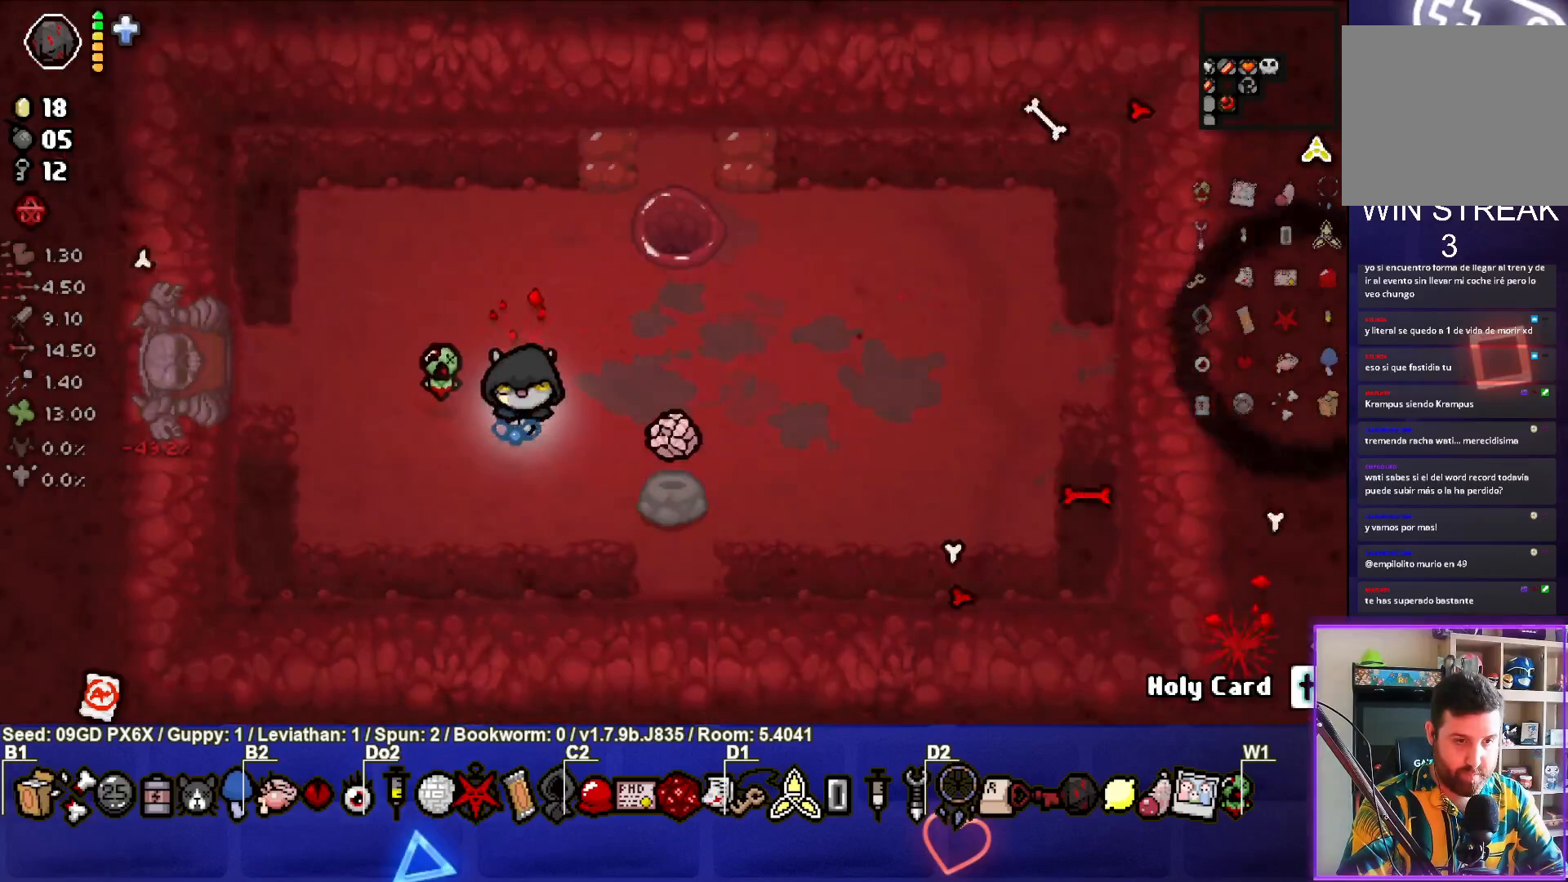
Gameplay with a controller (PlayStation layout); each line is a JSON object with the inputs held at the frame after it. "events" lists button and stick changes between this image and that frame as [ms after this image, input, new state], when the widget could be followed in between. Not read: right_stick.
{"buttons": [], "left_stick": "center", "events": [[83, "L2", "down"], [133, "left_stick", "right"], [217, "L2", "up"], [267, "left_stick", "center"]]}
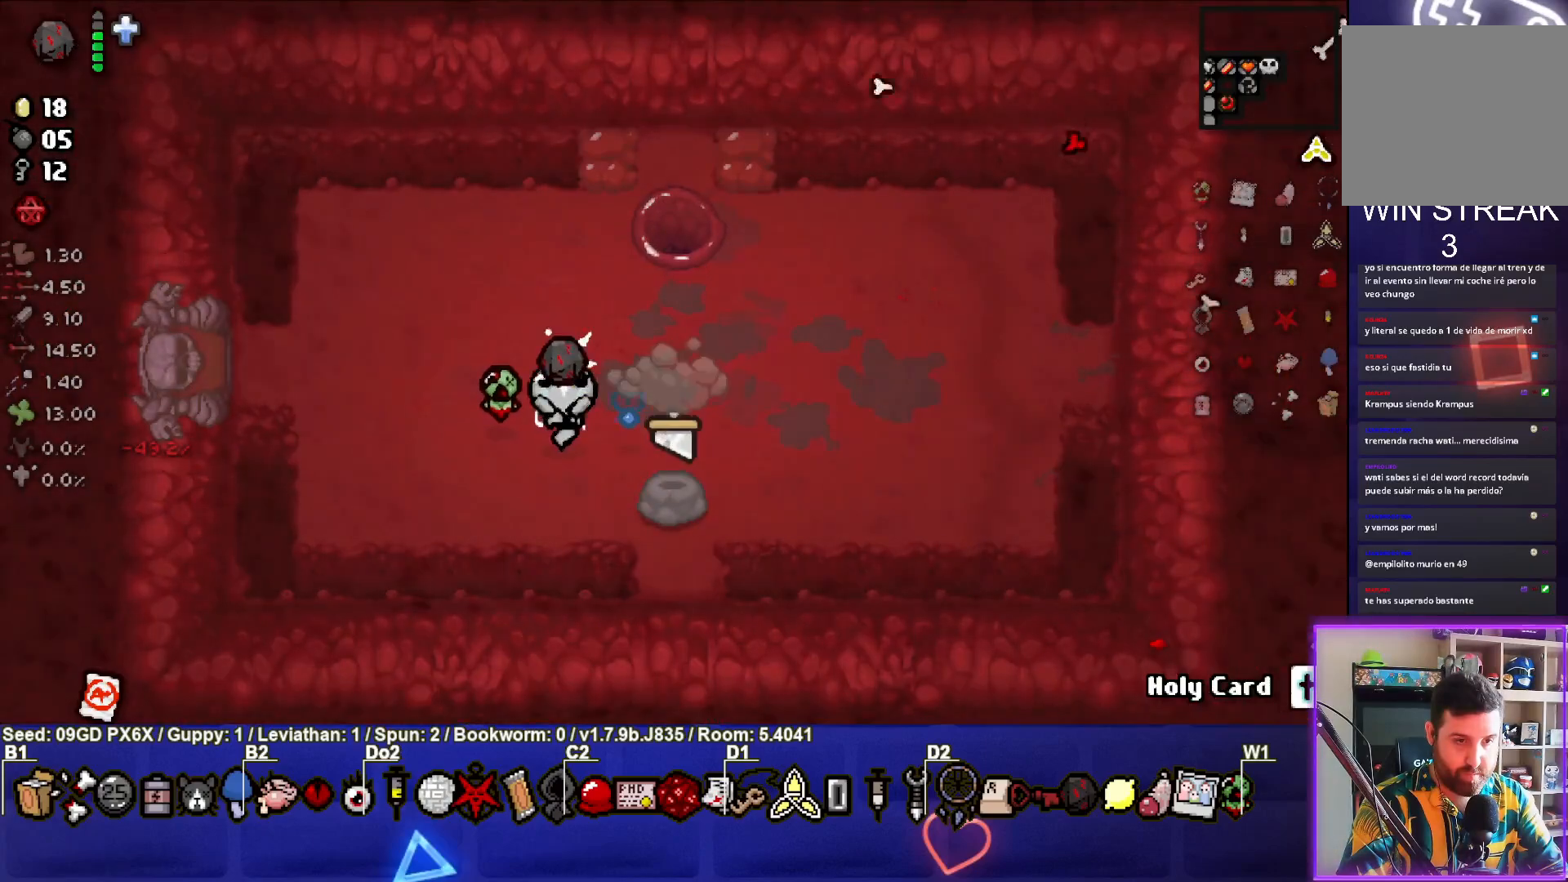
{"buttons": [], "left_stick": "center", "events": [[200, "left_stick", "up-right"], [417, "left_stick", "center"]]}
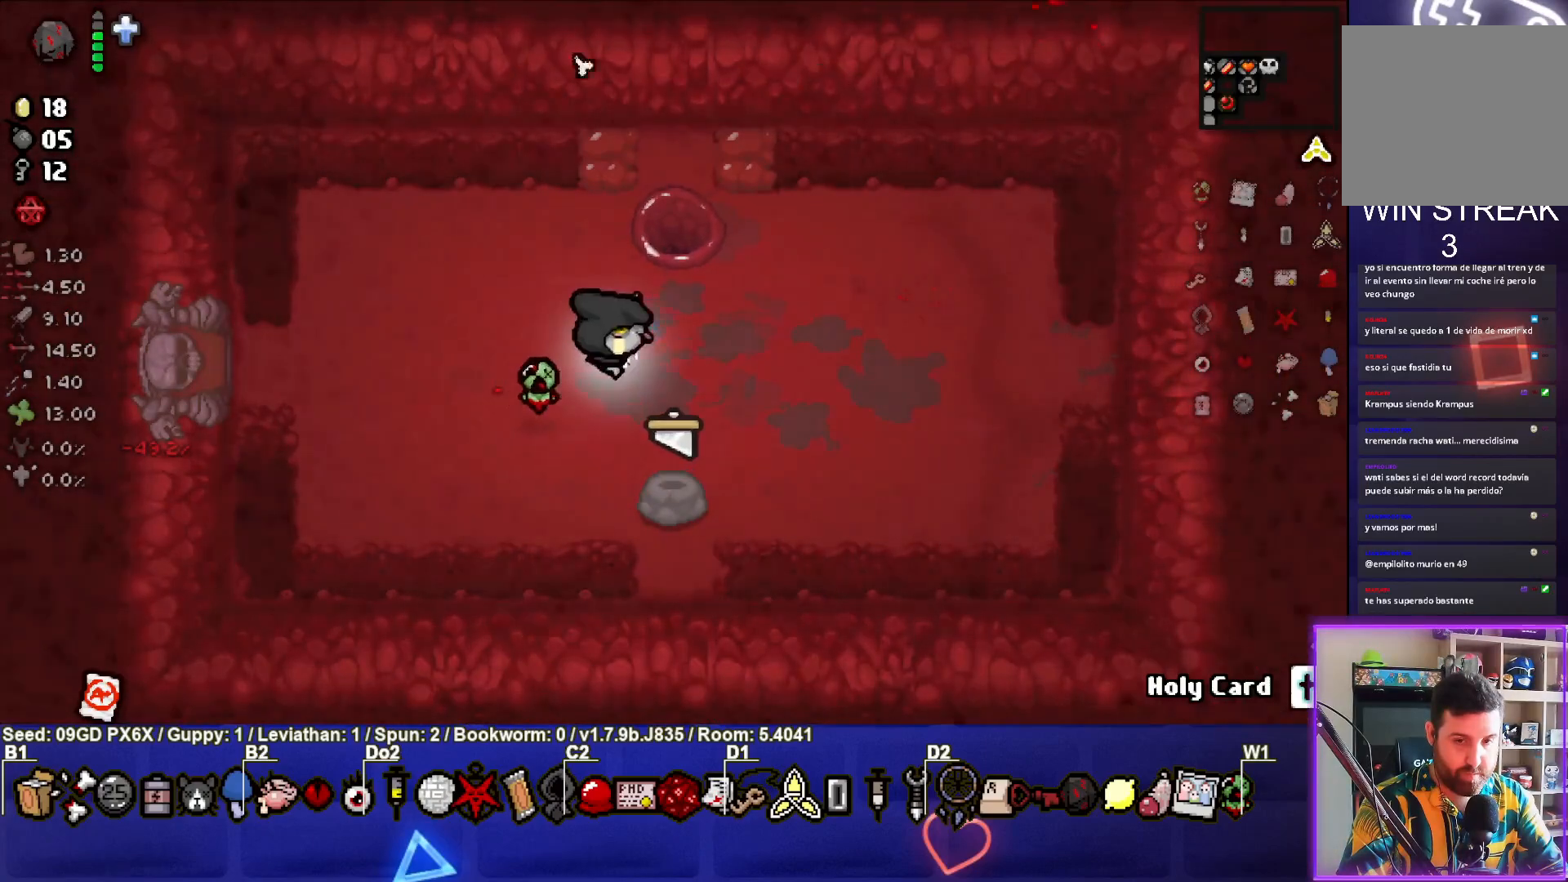
{"buttons": [], "left_stick": "center", "events": []}
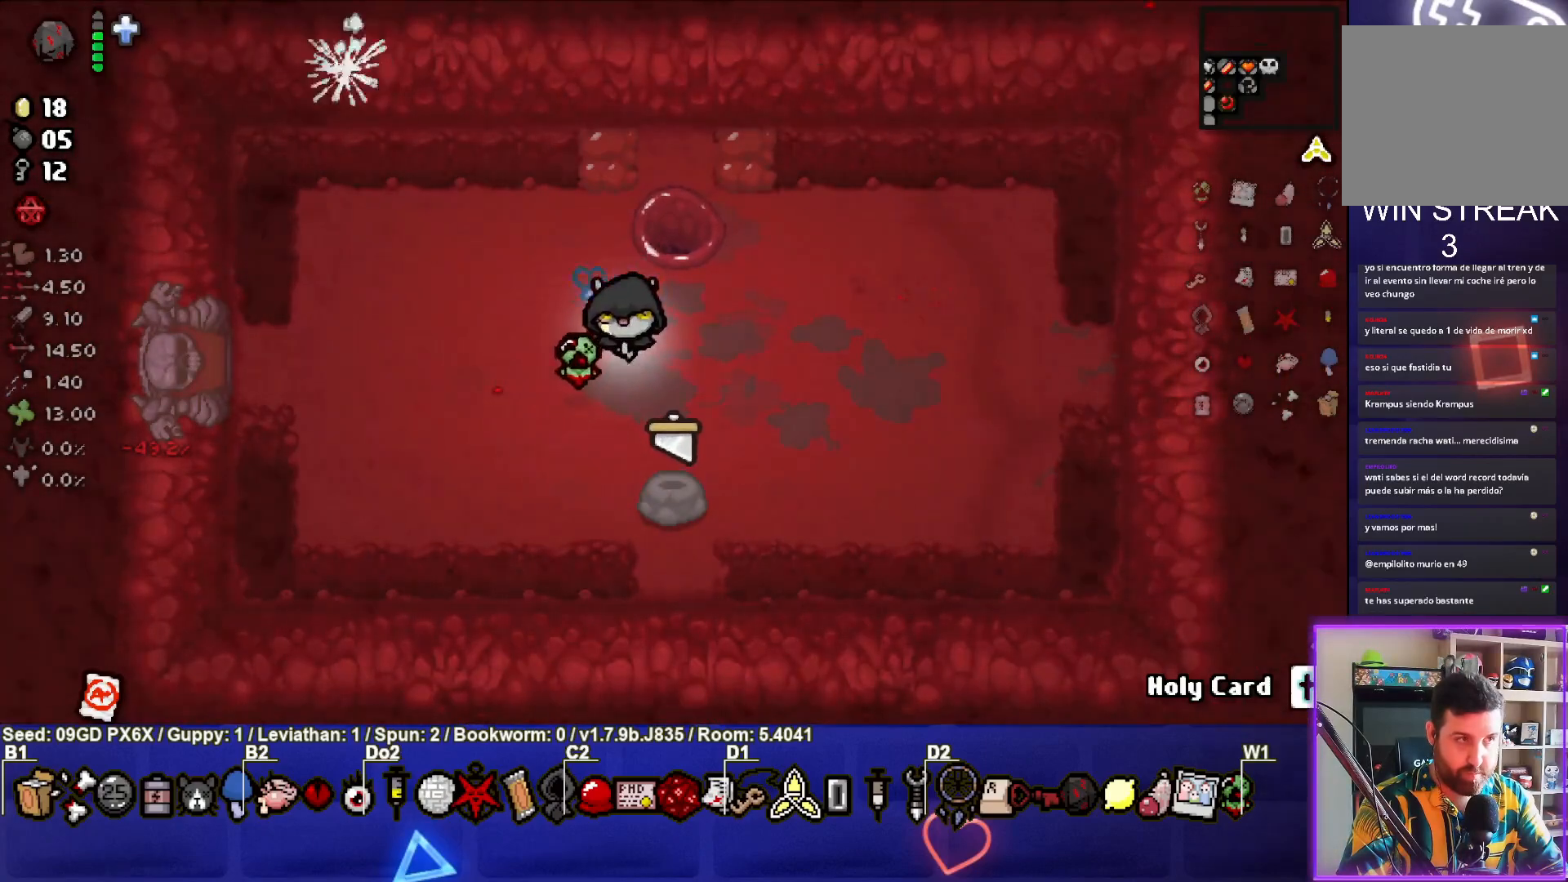
{"buttons": [], "left_stick": "center", "events": []}
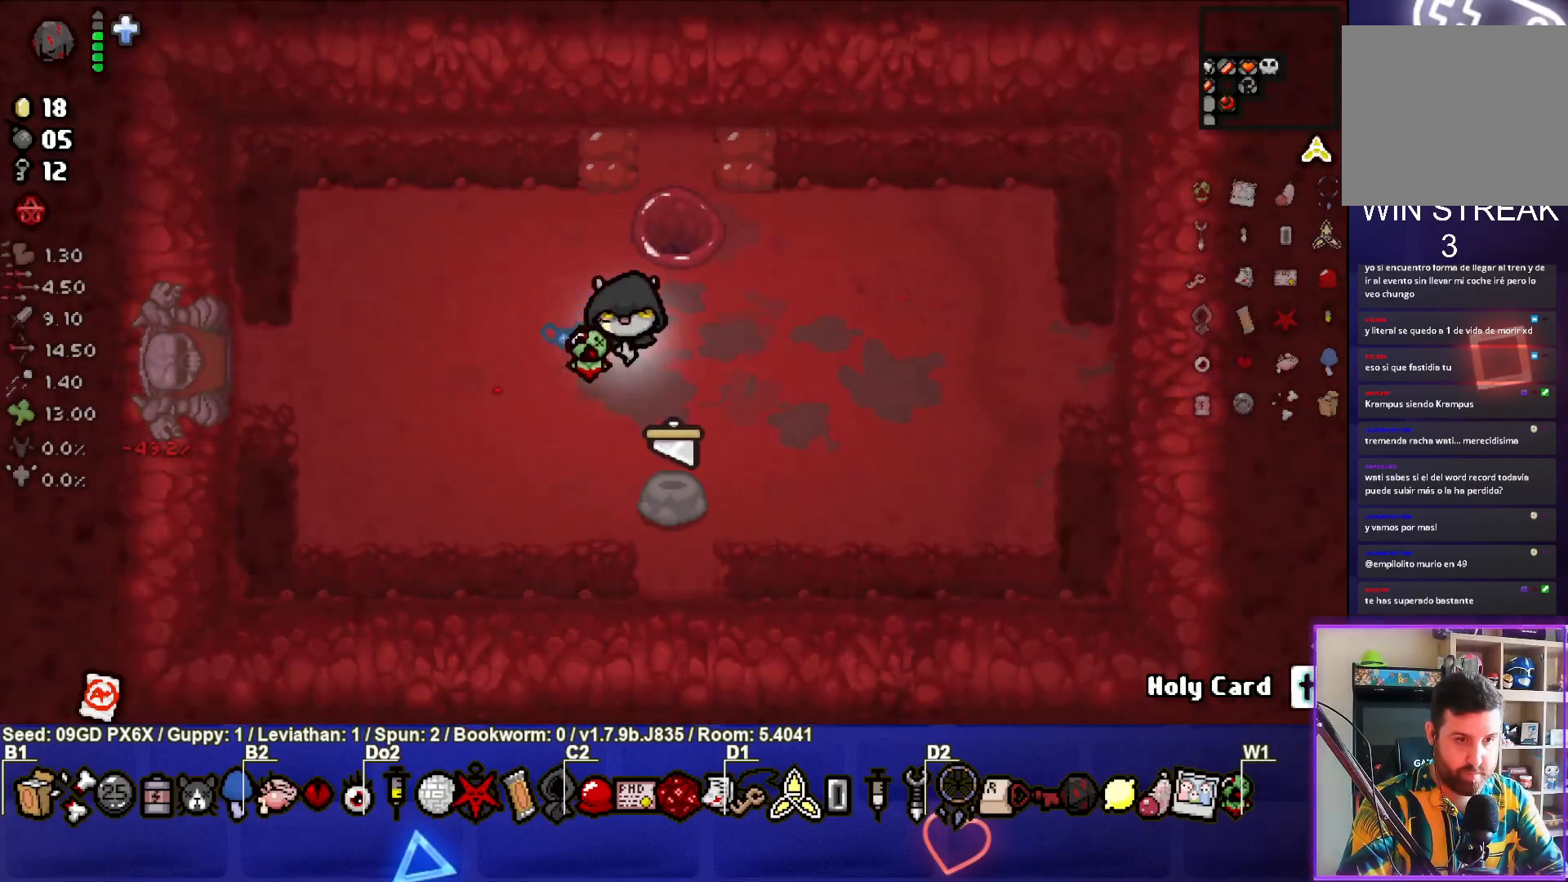
{"buttons": [], "left_stick": "left", "events": [[183, "left_stick", "left"]]}
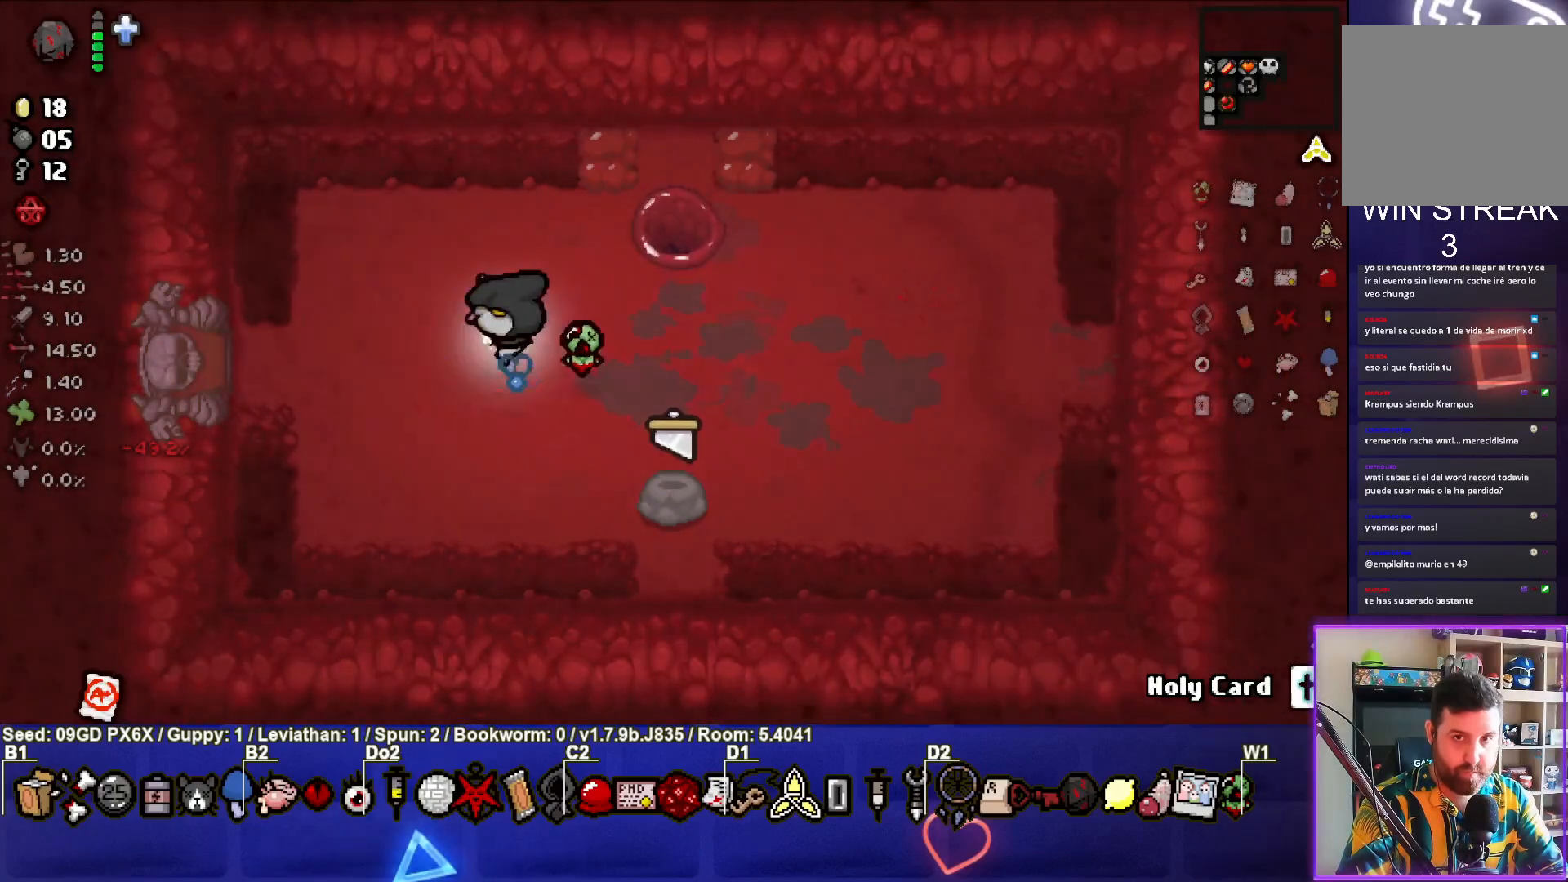
{"buttons": ["SELECT"], "left_stick": "center", "events": [[100, "left_stick", "center"], [350, "SELECT", "down"]]}
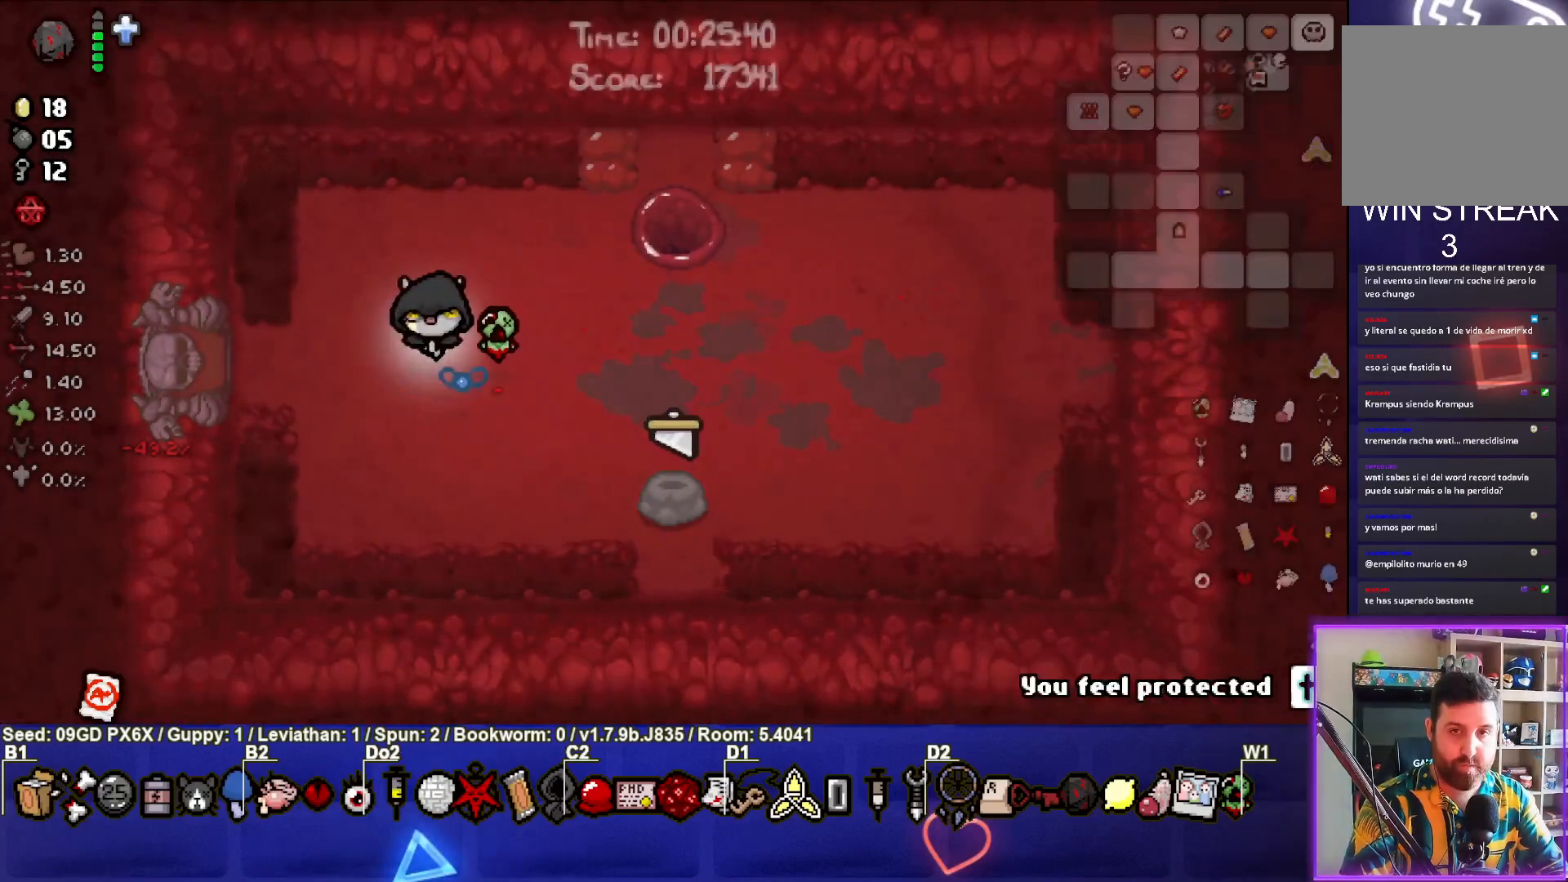
{"buttons": ["SELECT"], "left_stick": "center", "events": []}
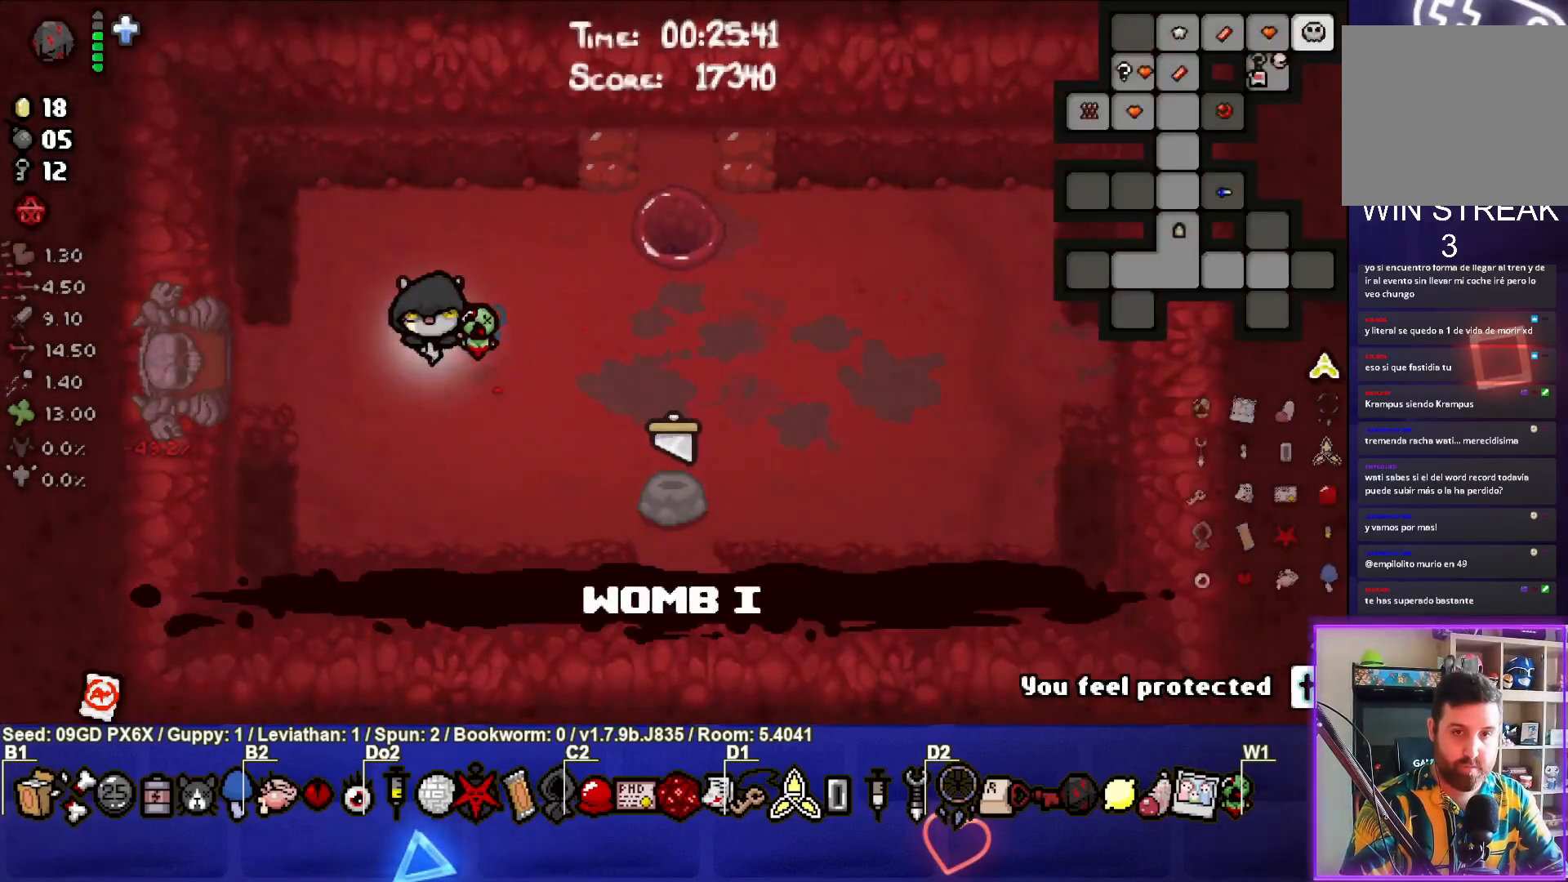
{"buttons": ["SELECT"], "left_stick": "center", "events": []}
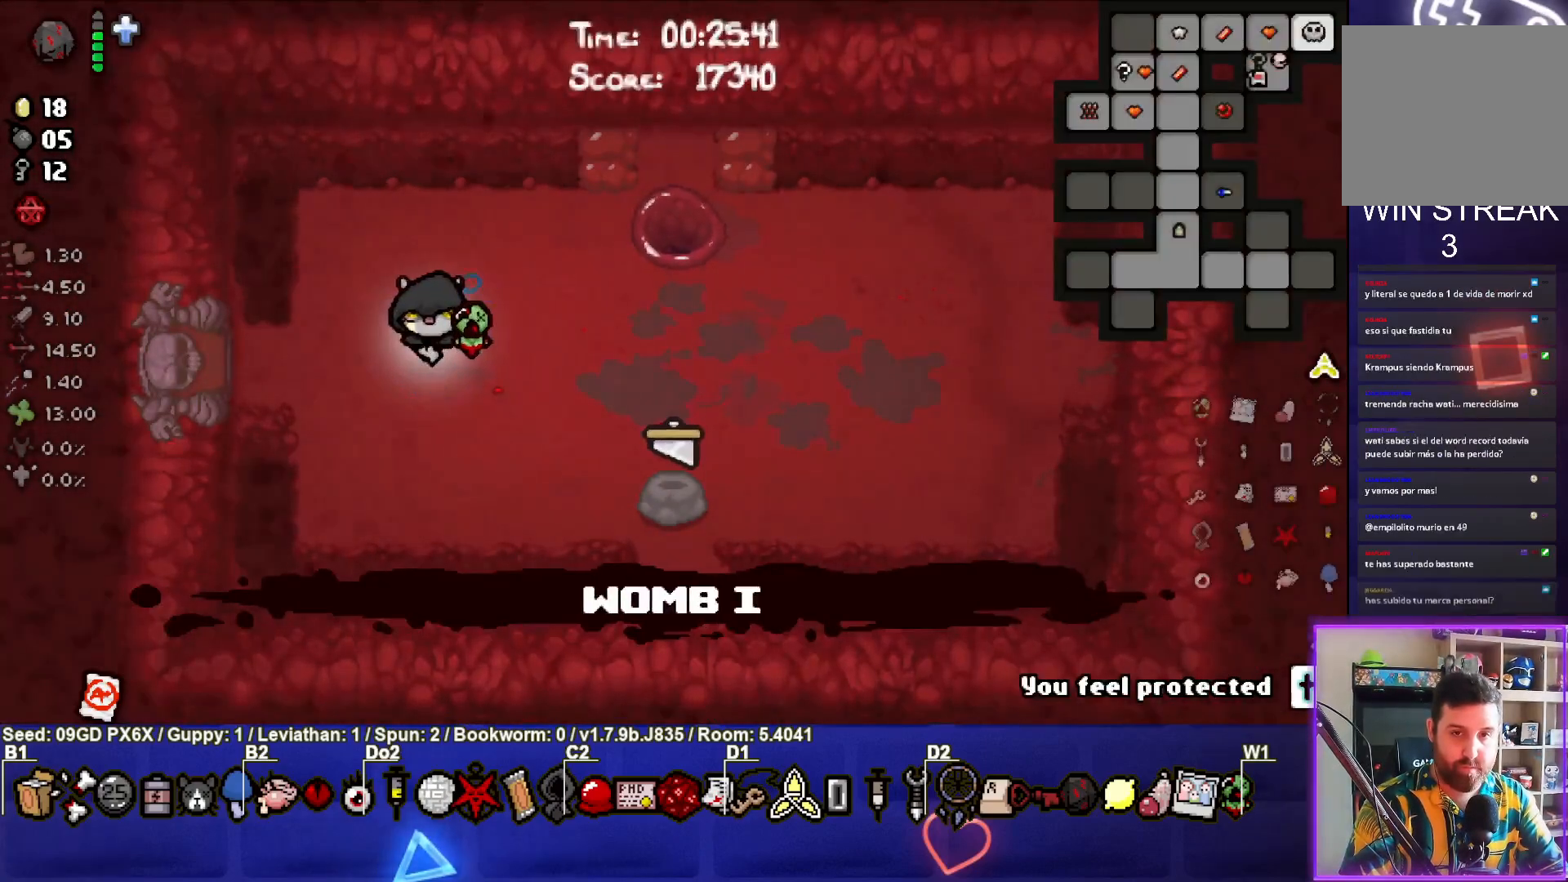
{"buttons": [], "left_stick": "left", "events": [[183, "left_stick", "left"], [333, "SELECT", "up"]]}
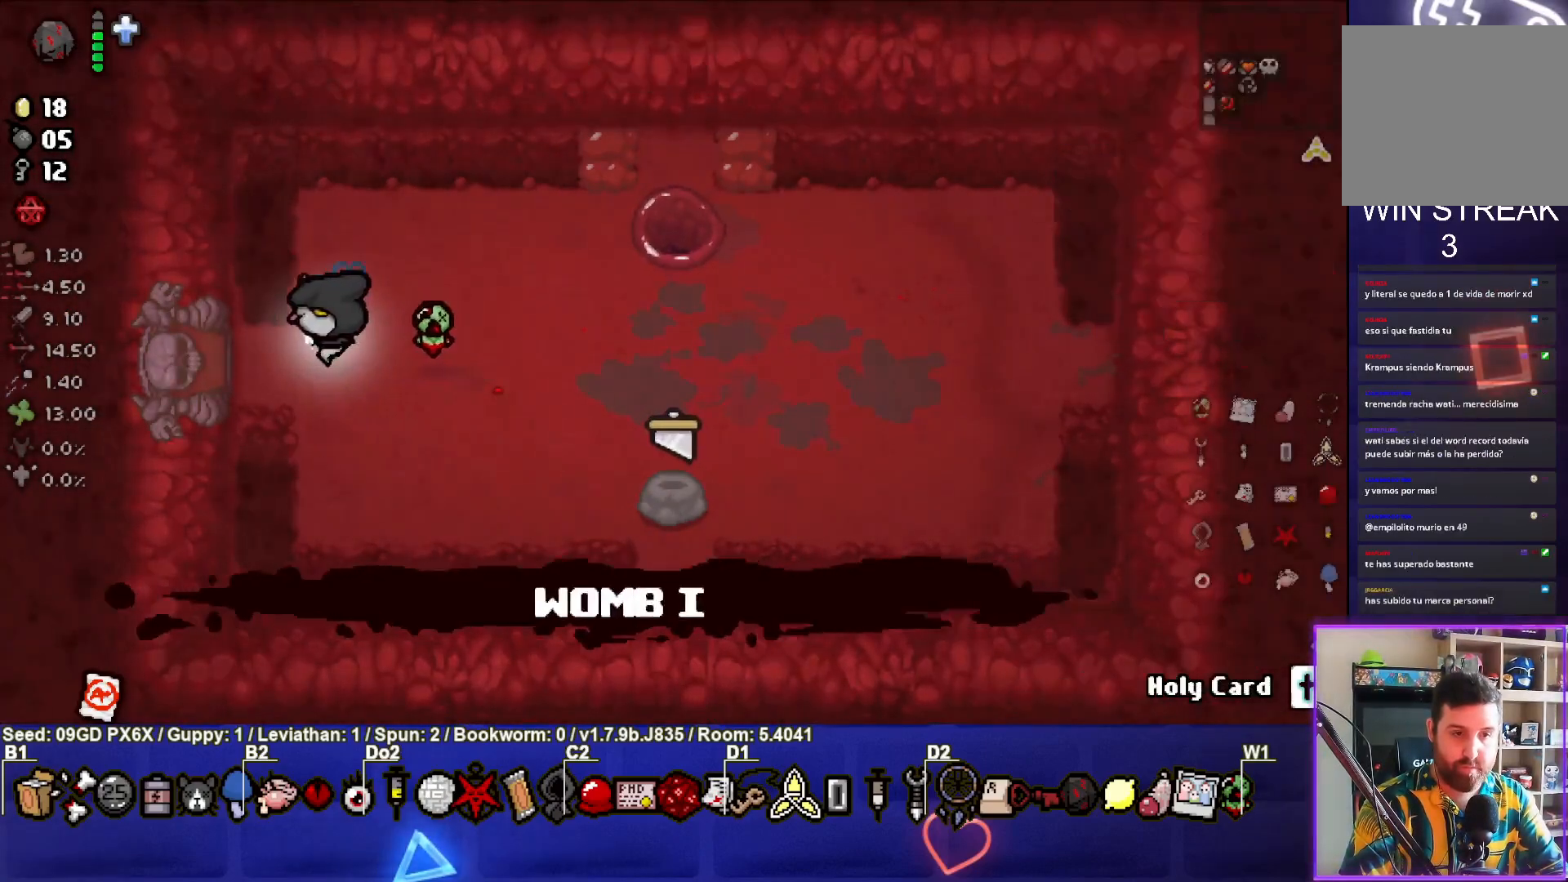
{"buttons": [], "left_stick": "center", "events": [[33, "left_stick", "center"], [133, "left_stick", "right"], [300, "left_stick", "center"]]}
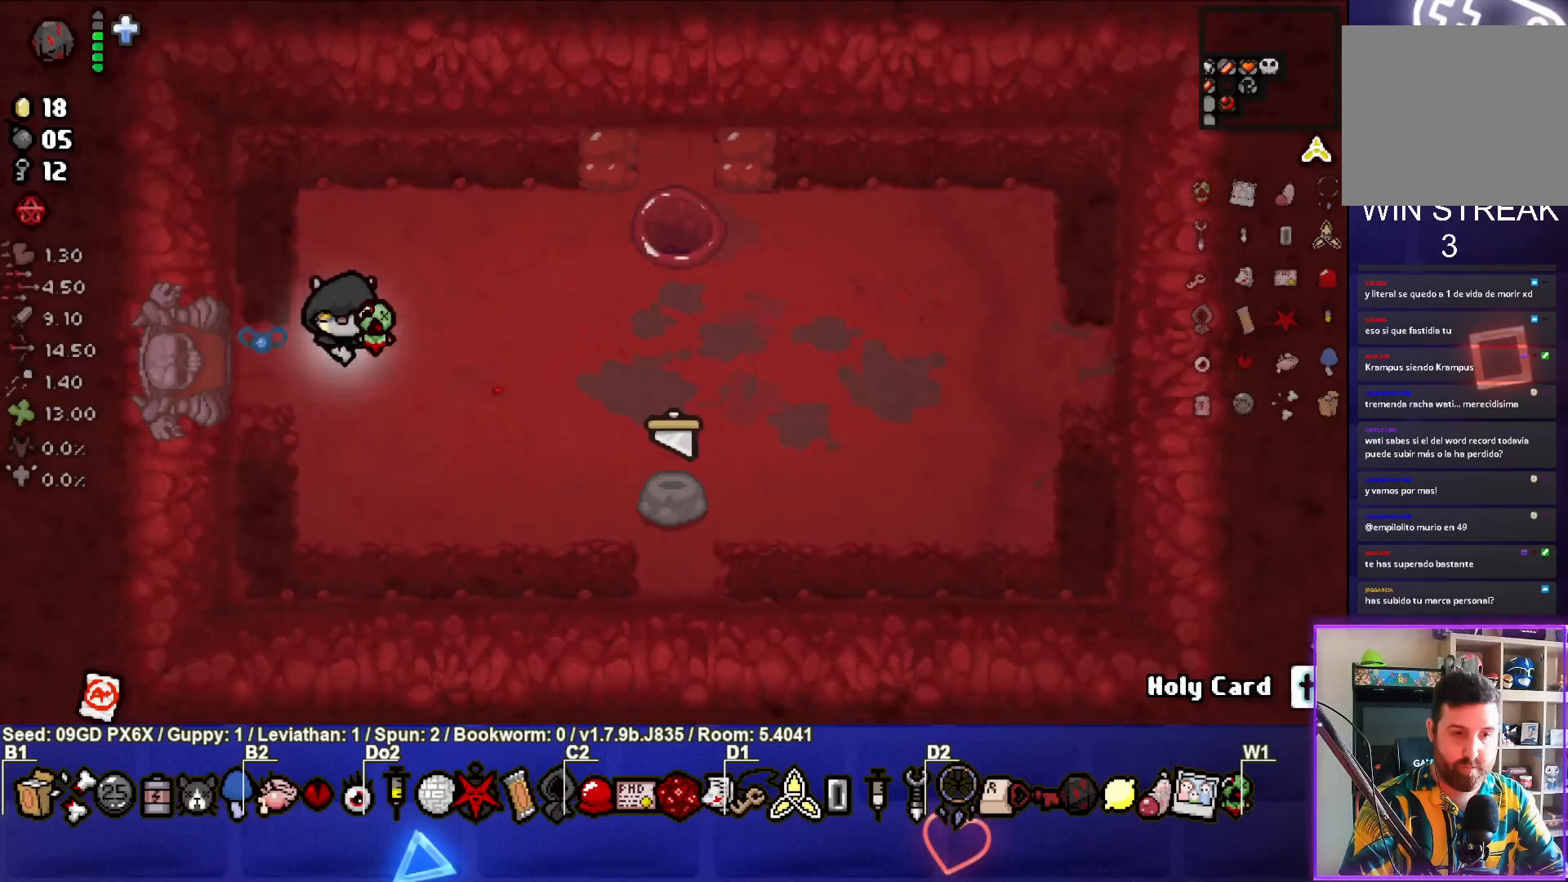
{"buttons": [], "left_stick": "left", "events": [[50, "left_stick", "right"], [217, "left_stick", "center"], [267, "left_stick", "left"]]}
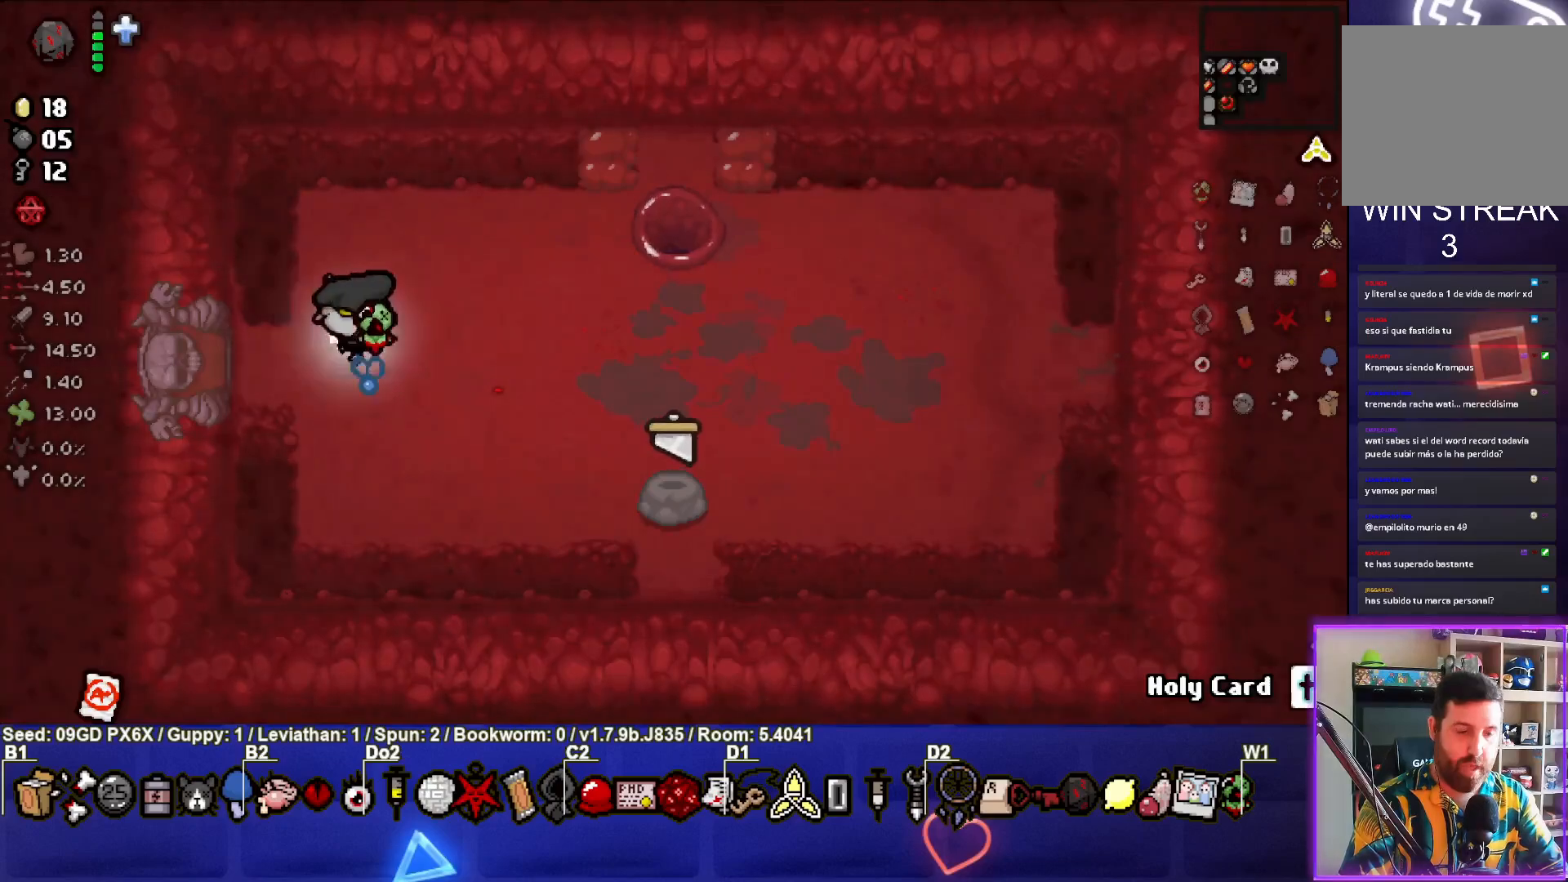
{"buttons": [], "left_stick": "left", "events": []}
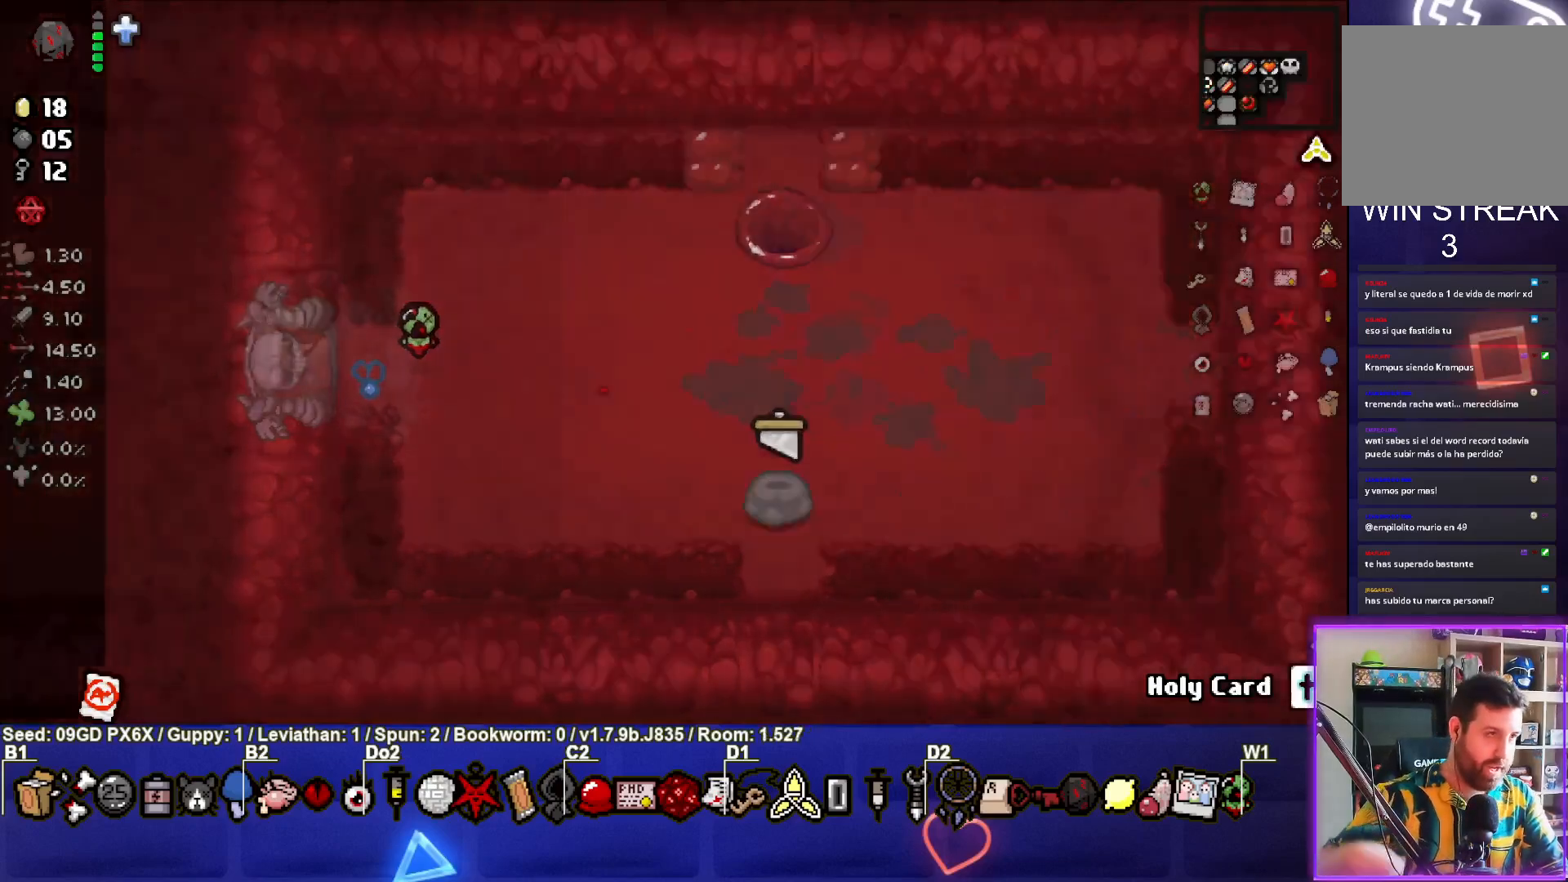
{"buttons": [], "left_stick": "left", "events": []}
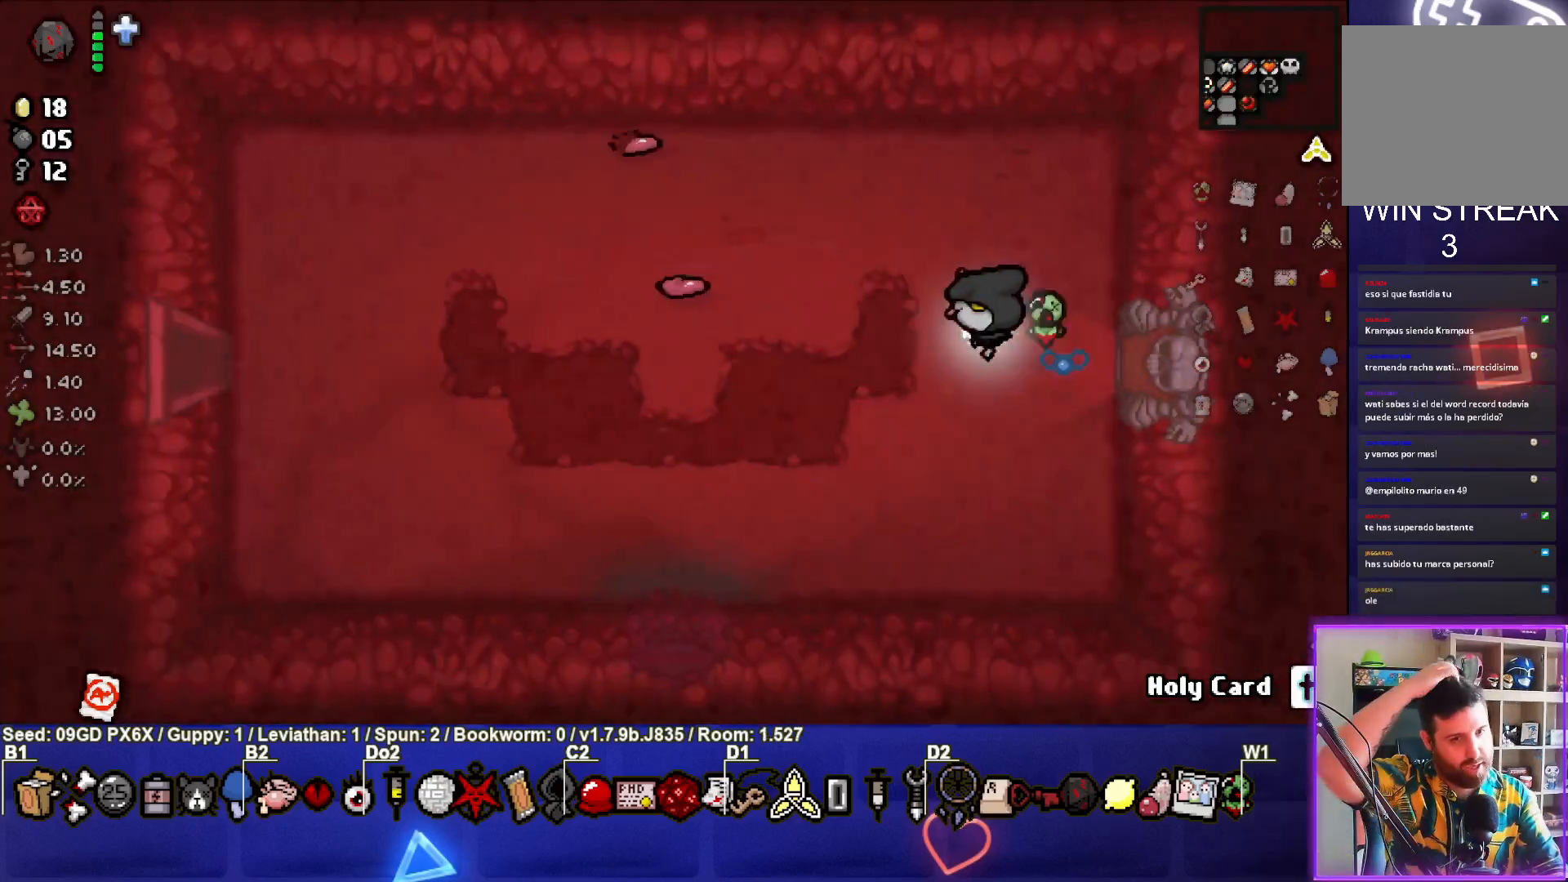
{"buttons": [], "left_stick": "left", "events": []}
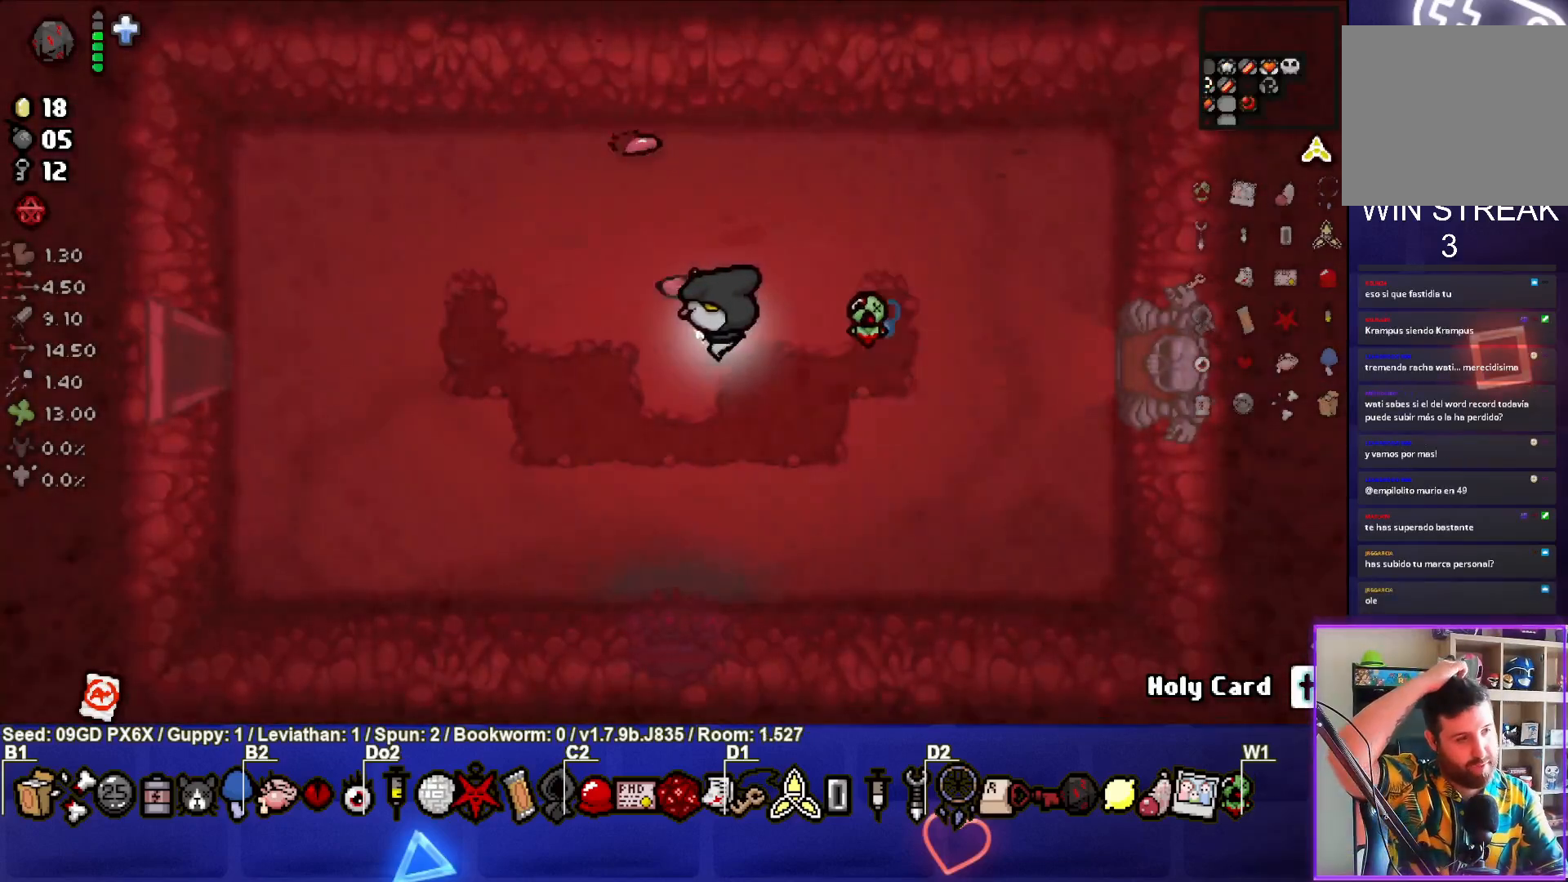
{"buttons": [], "left_stick": "left", "events": []}
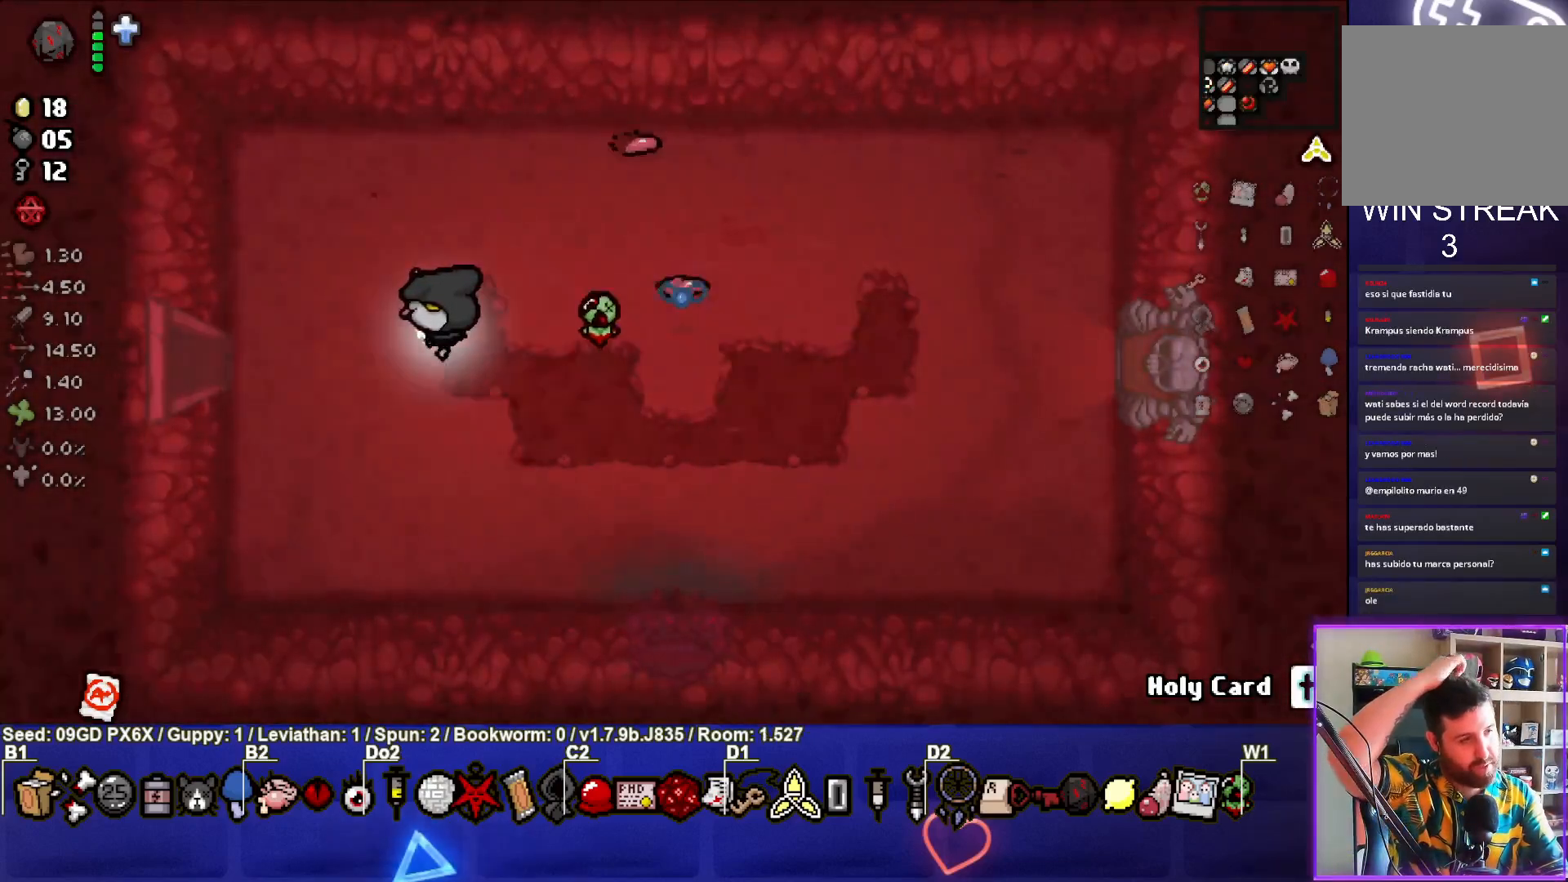
{"buttons": [], "left_stick": "left", "events": []}
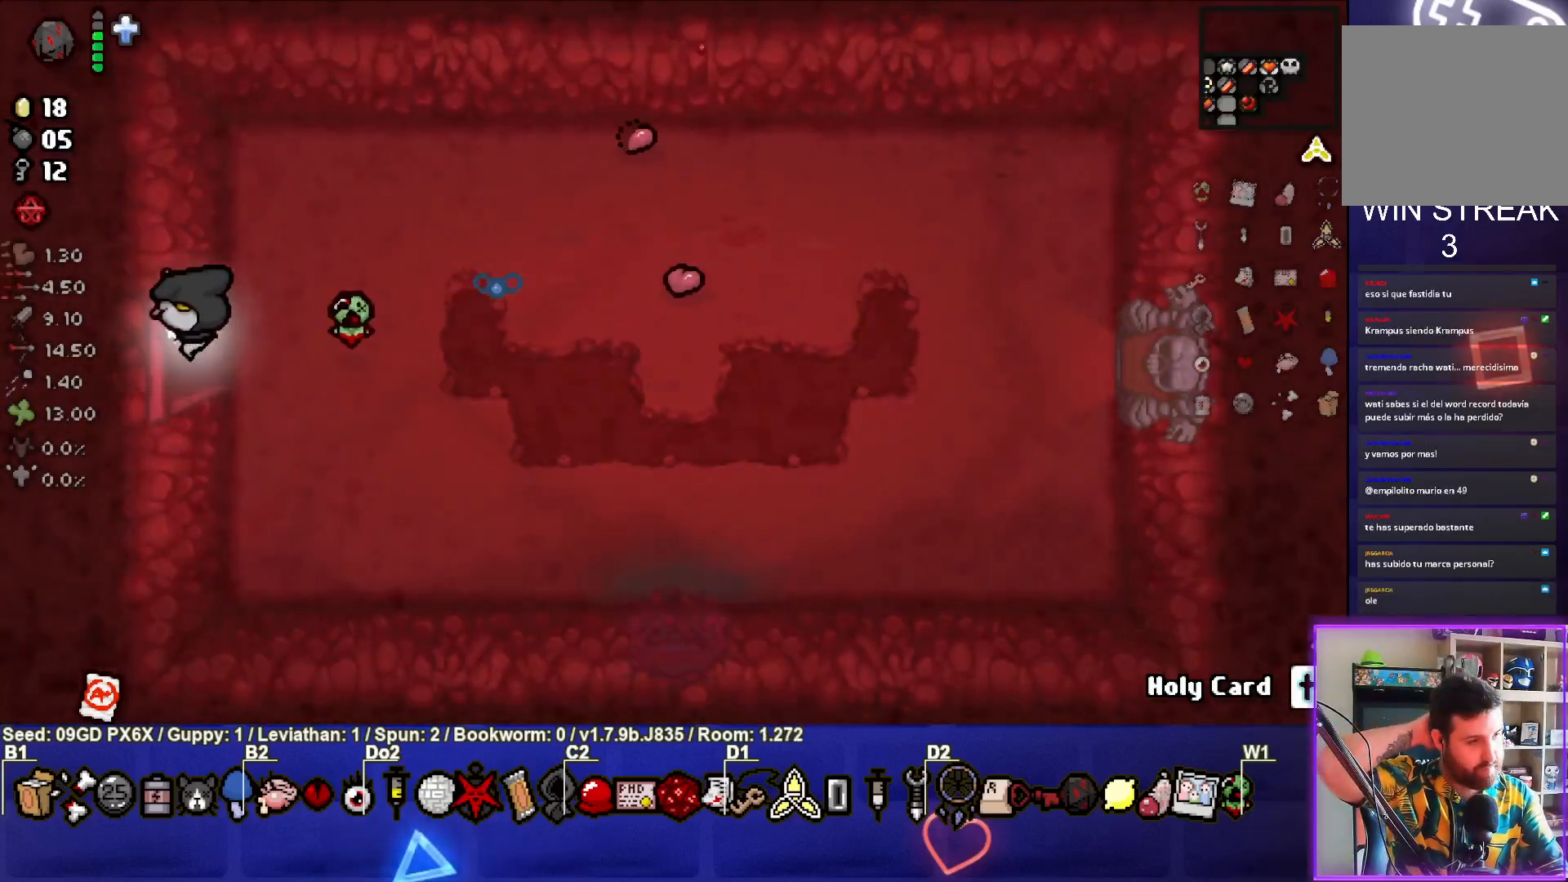
{"buttons": [], "left_stick": "center", "events": [[250, "left_stick", "center"]]}
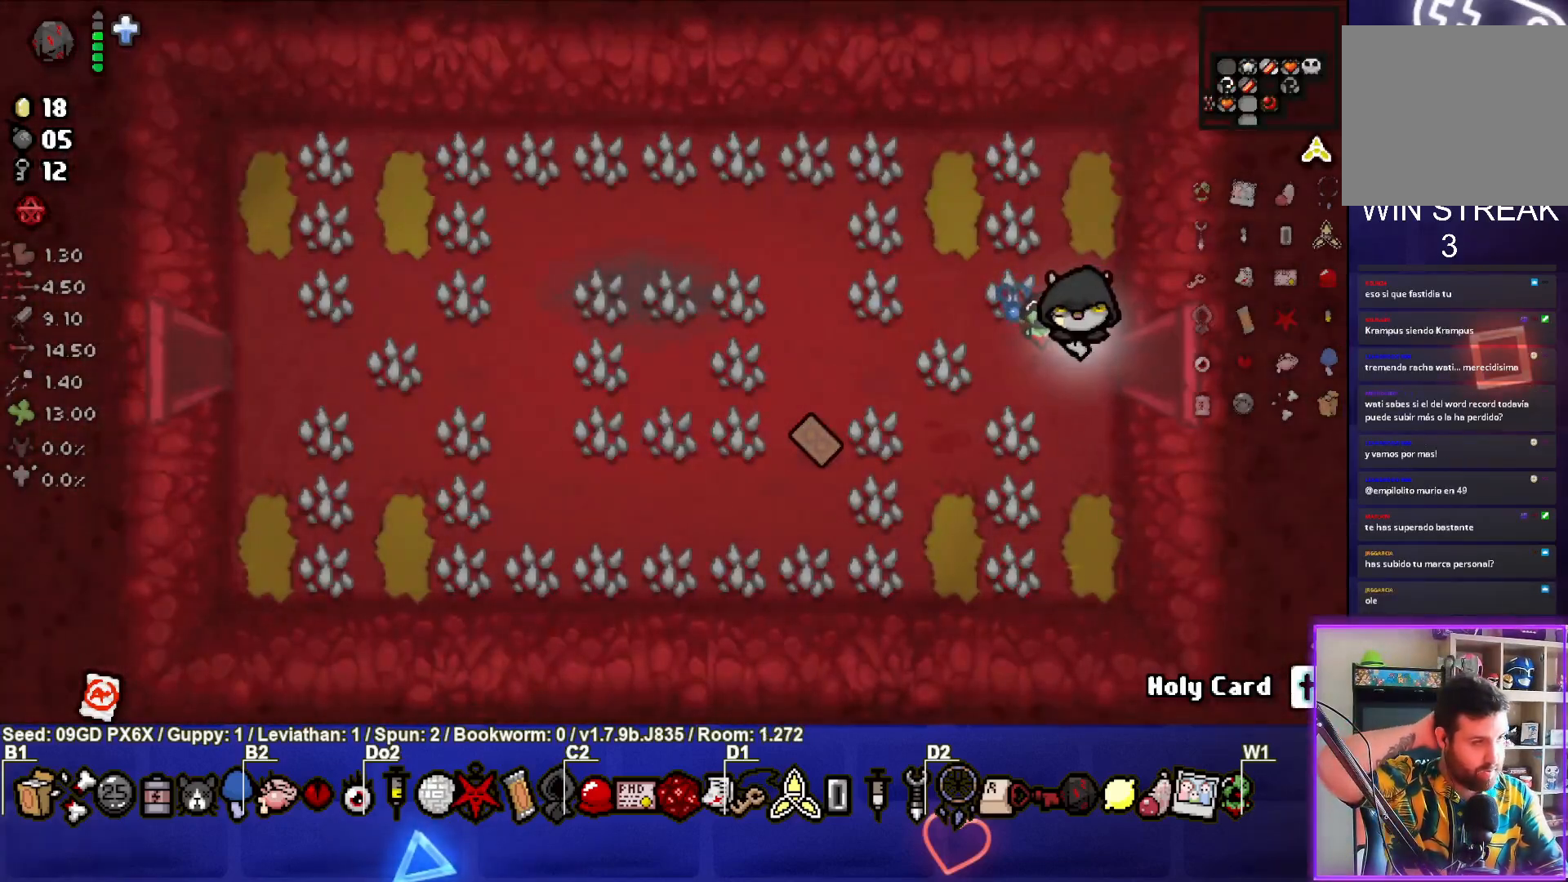
{"buttons": [], "left_stick": "left", "events": [[167, "left_stick", "left"]]}
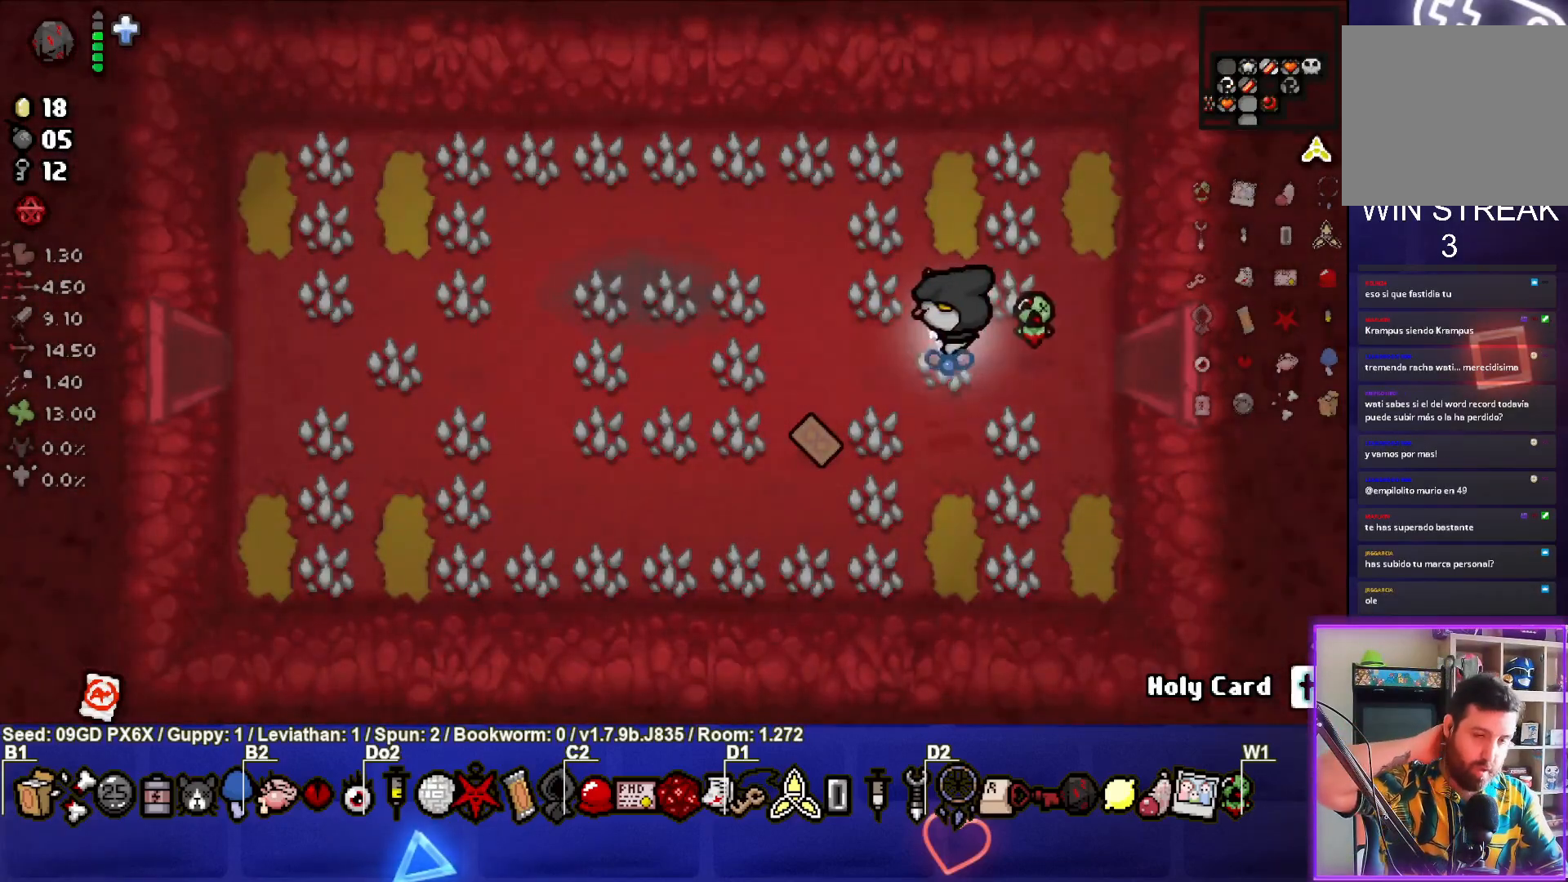
{"buttons": [], "left_stick": "left", "events": []}
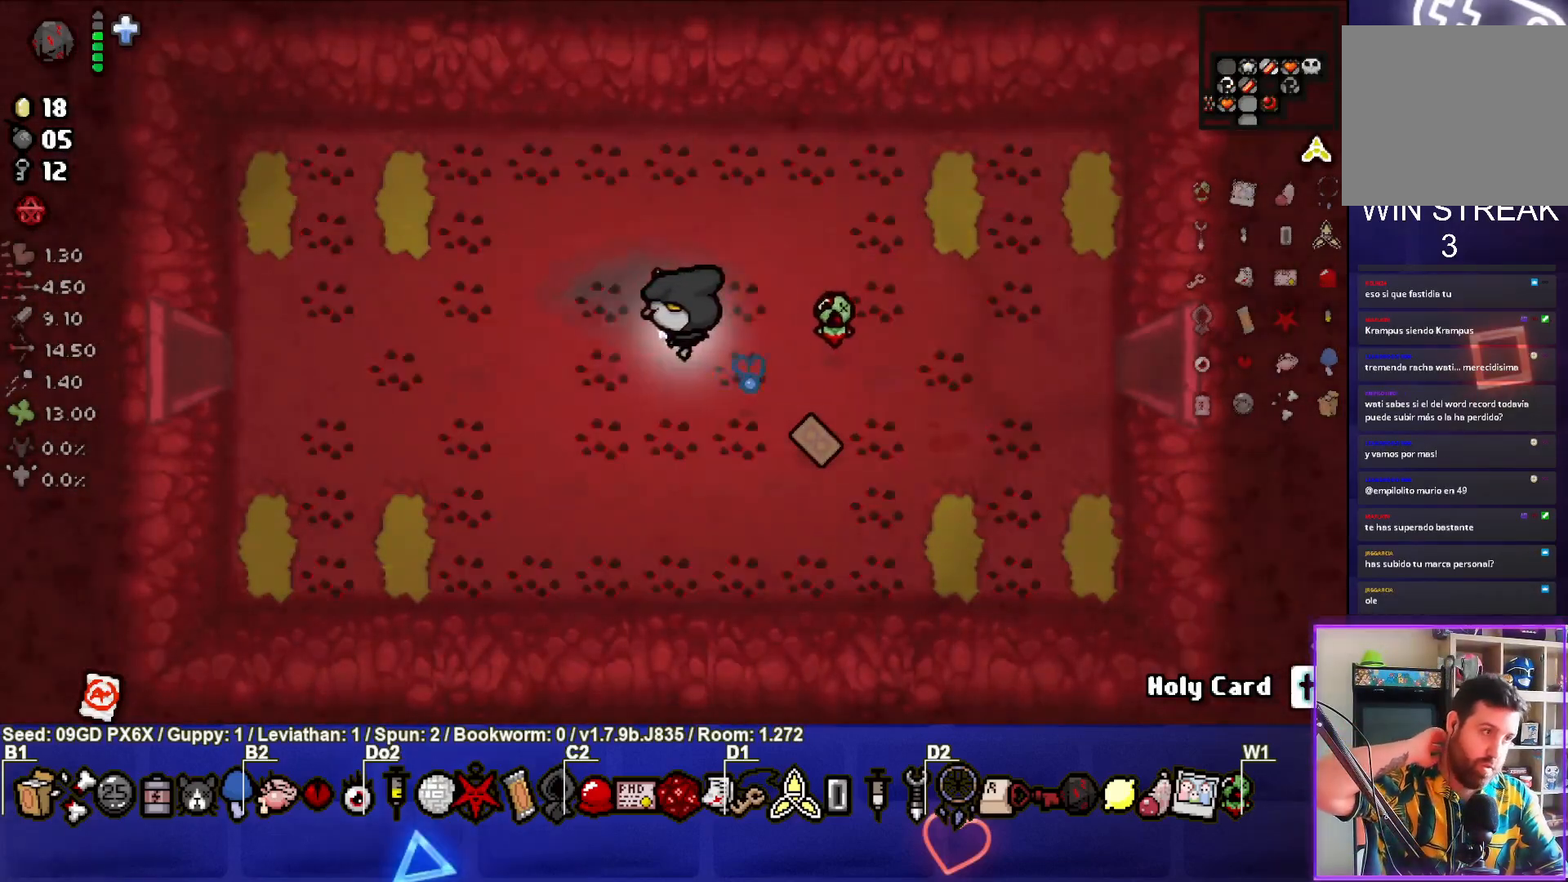
{"buttons": [], "left_stick": "left", "events": []}
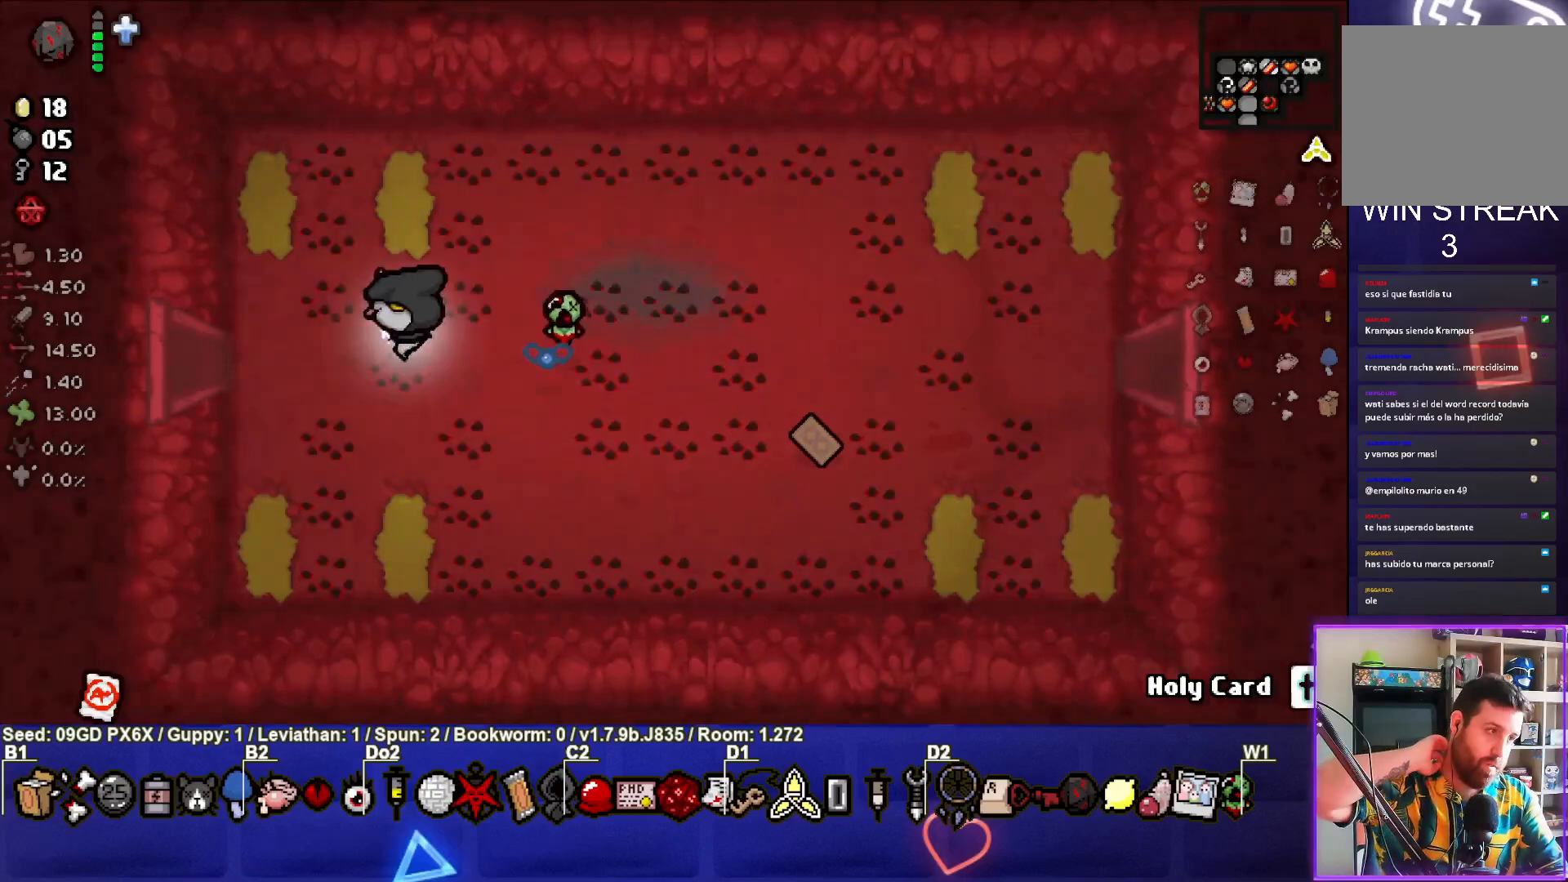
{"buttons": [], "left_stick": "left", "events": []}
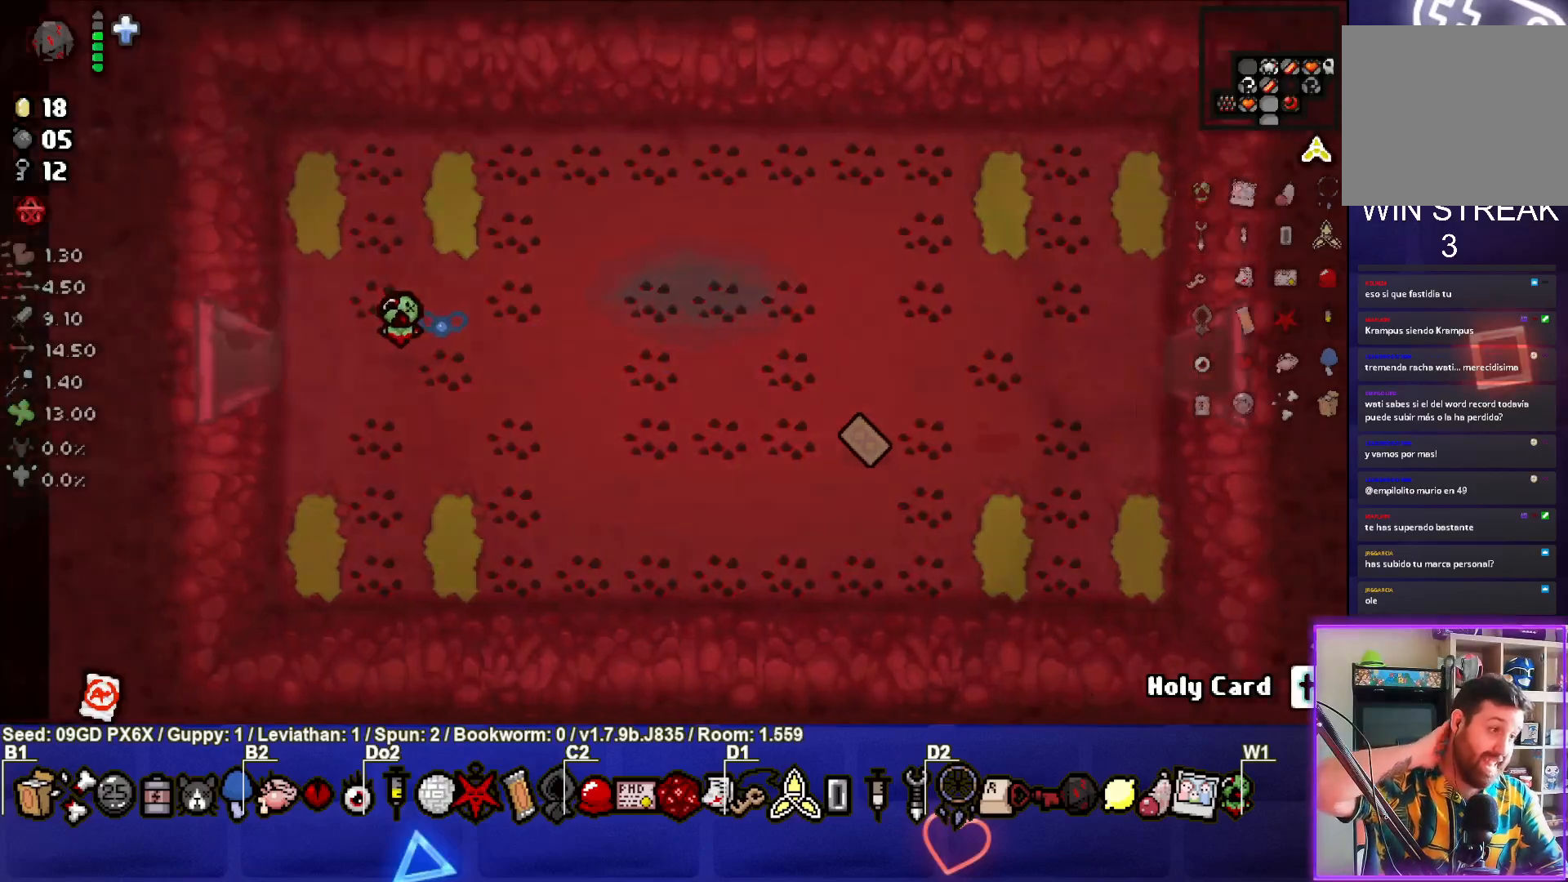
{"buttons": [], "left_stick": "left", "events": []}
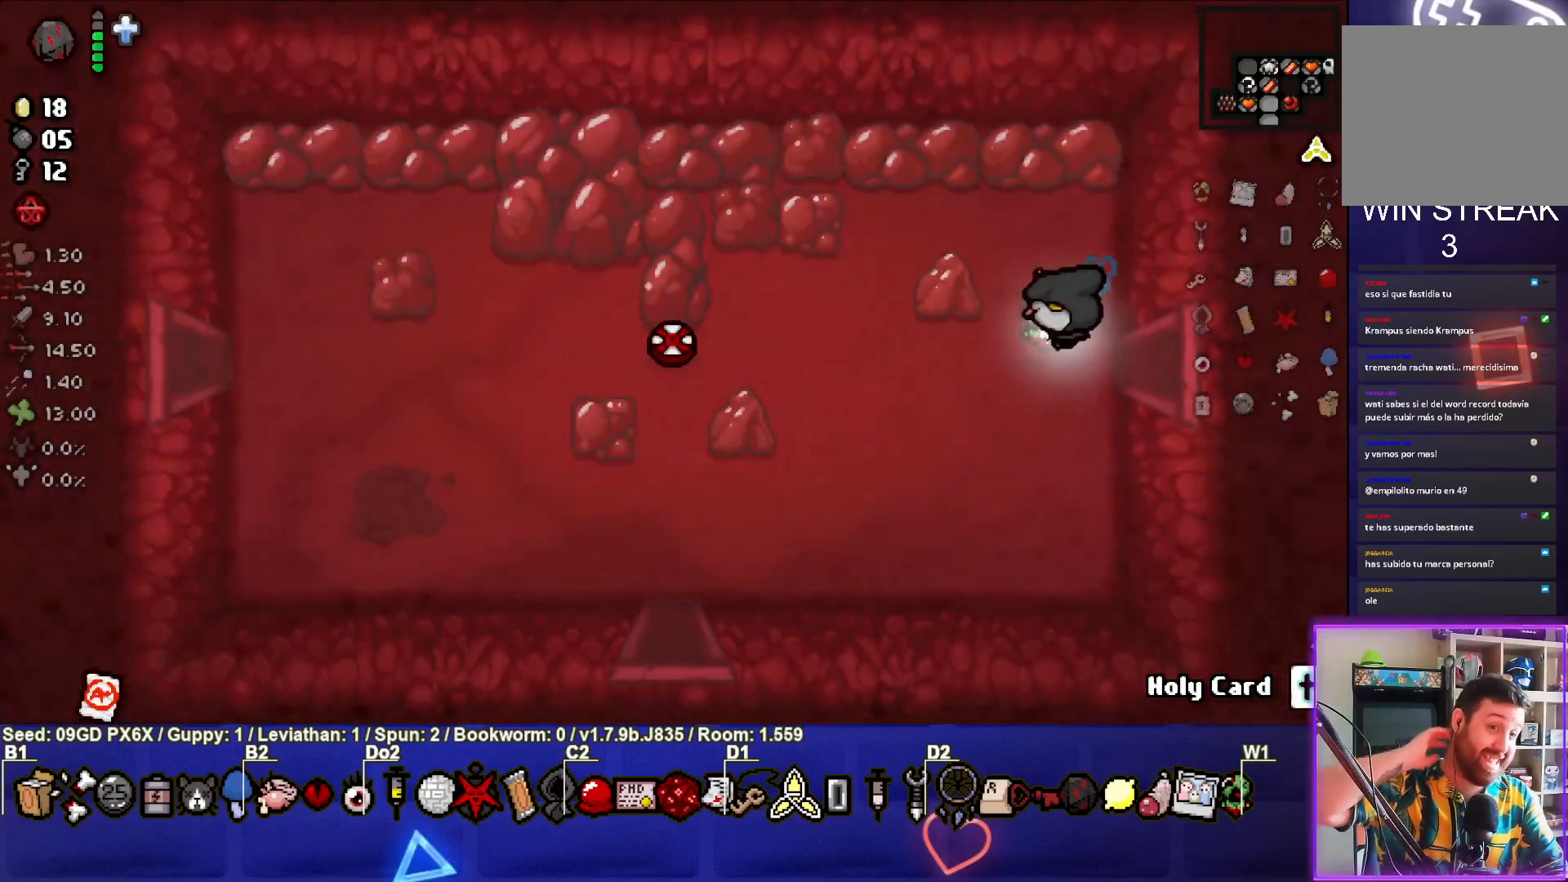
{"buttons": [], "left_stick": "down-left", "events": [[67, "left_stick", "down-left"]]}
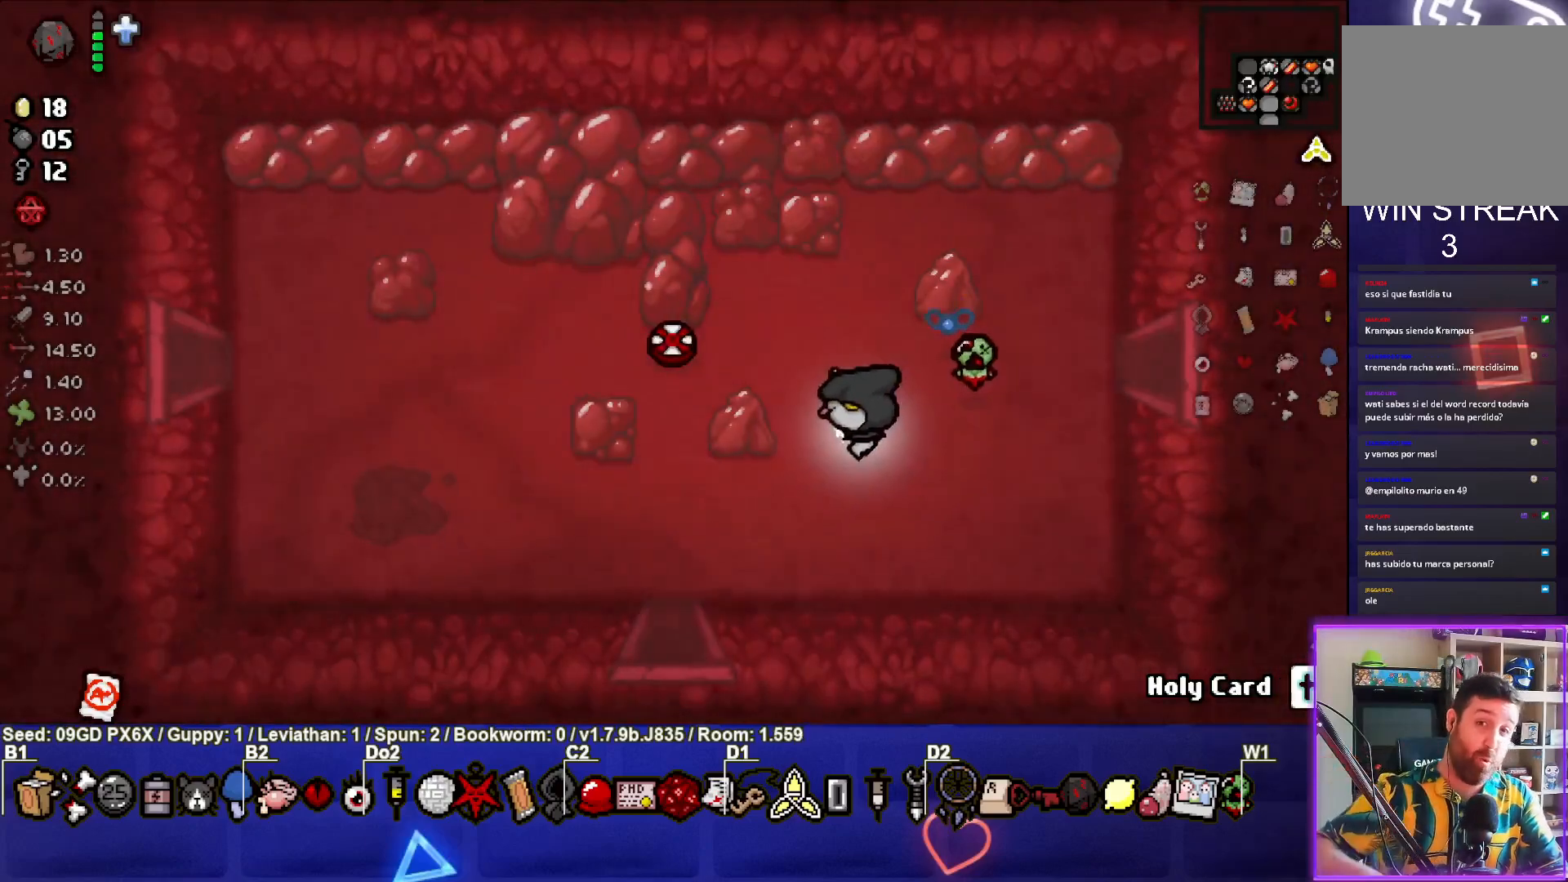
{"buttons": [], "left_stick": "down", "events": [[367, "left_stick", "down"]]}
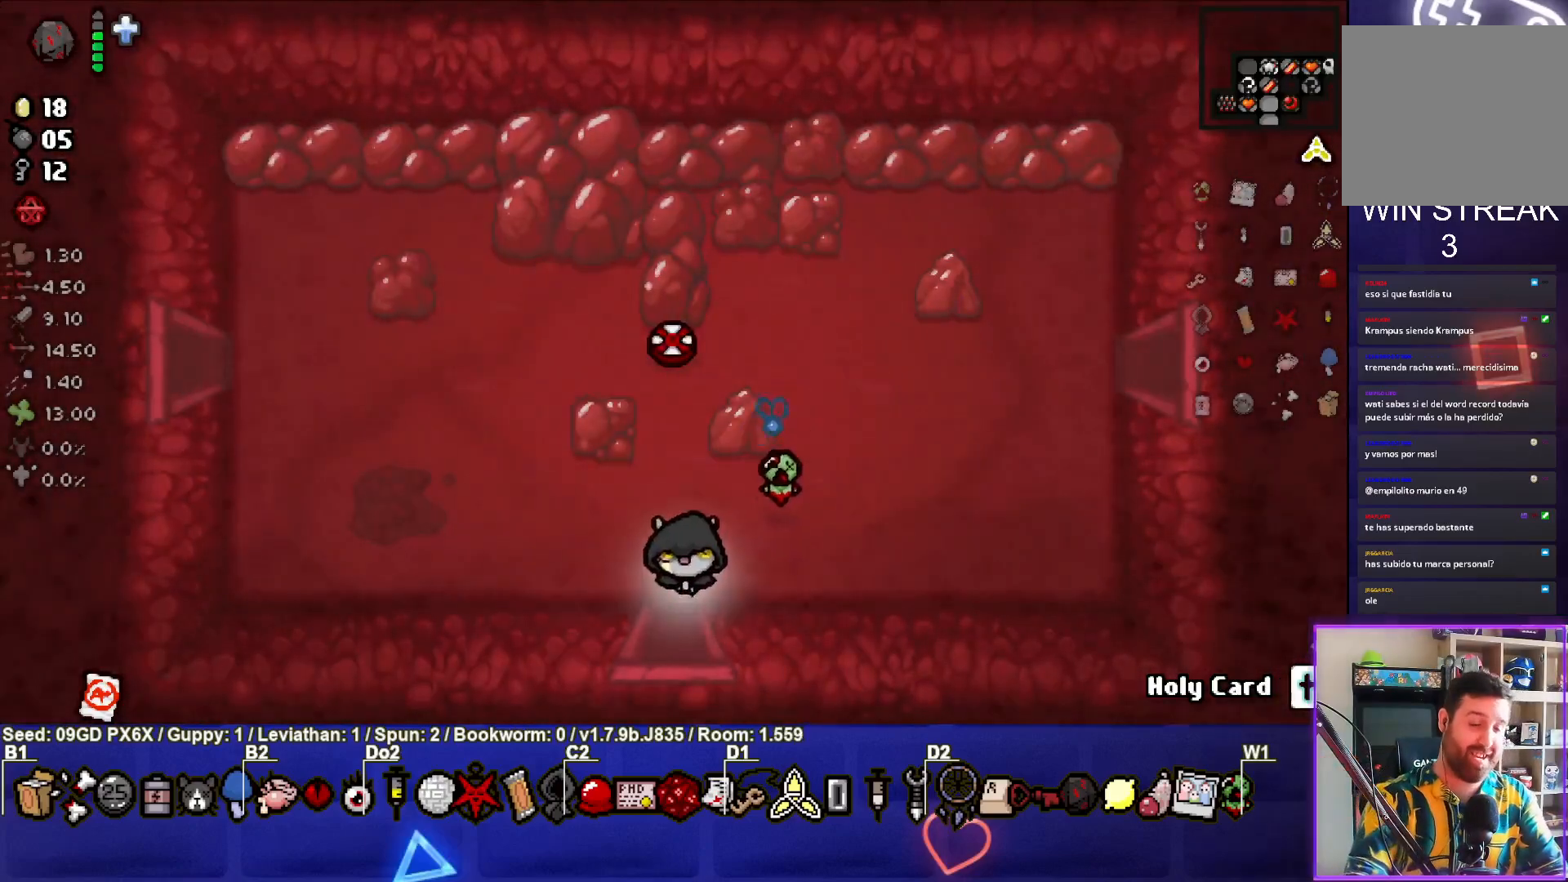
{"buttons": [], "left_stick": "left", "events": [[233, "left_stick", "center"], [400, "left_stick", "left"]]}
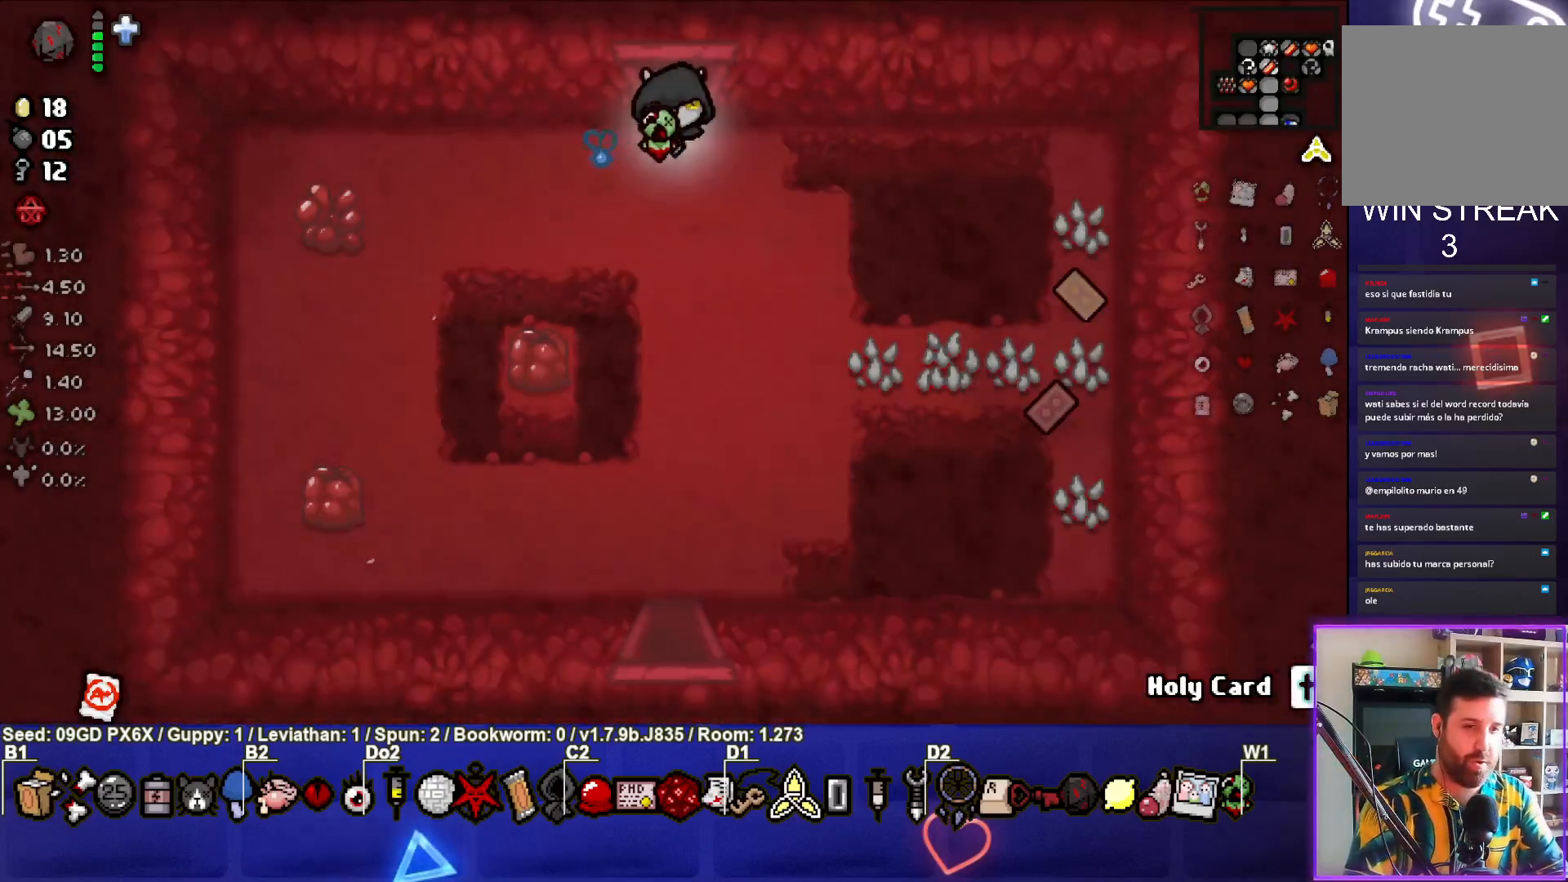
{"buttons": [], "left_stick": "down", "events": [[117, "left_stick", "down-left"], [233, "left_stick", "down"]]}
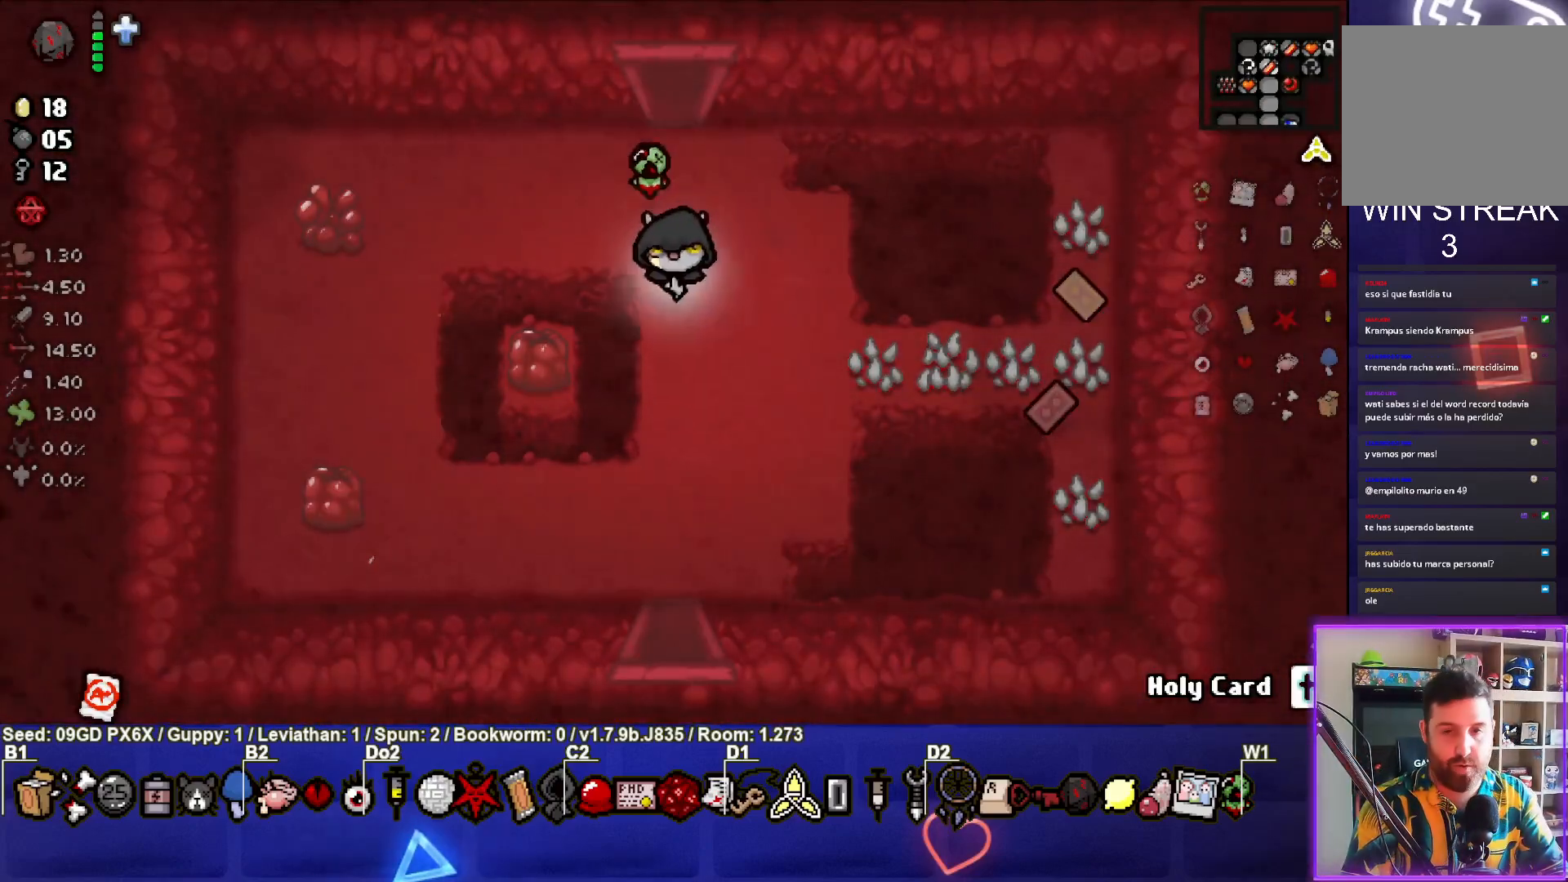
{"buttons": [], "left_stick": "down", "events": []}
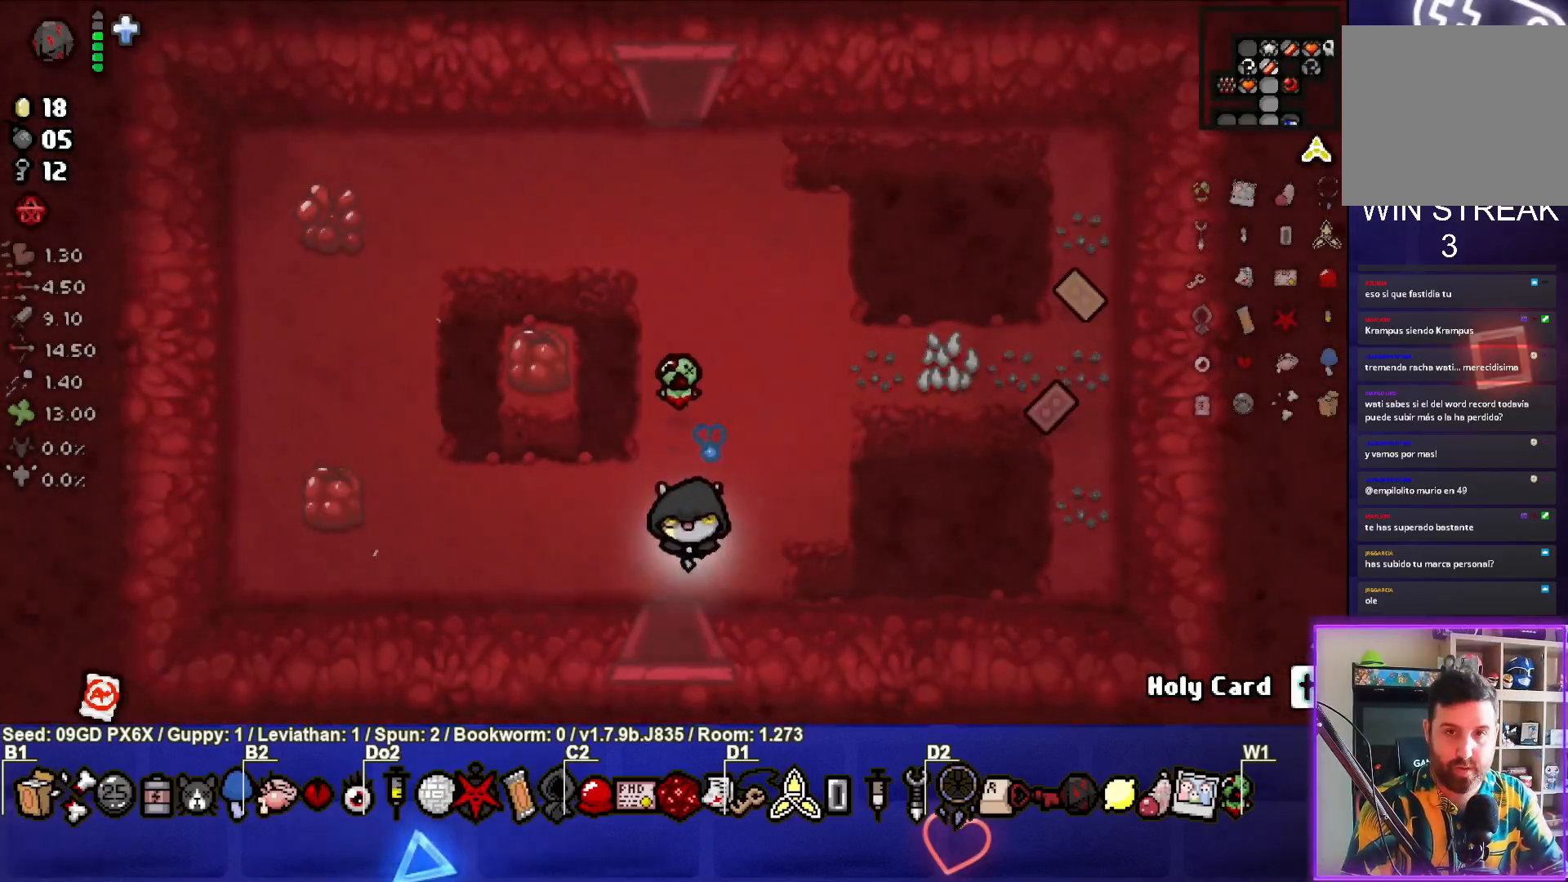
{"buttons": [], "left_stick": "center", "events": [[250, "left_stick", "center"]]}
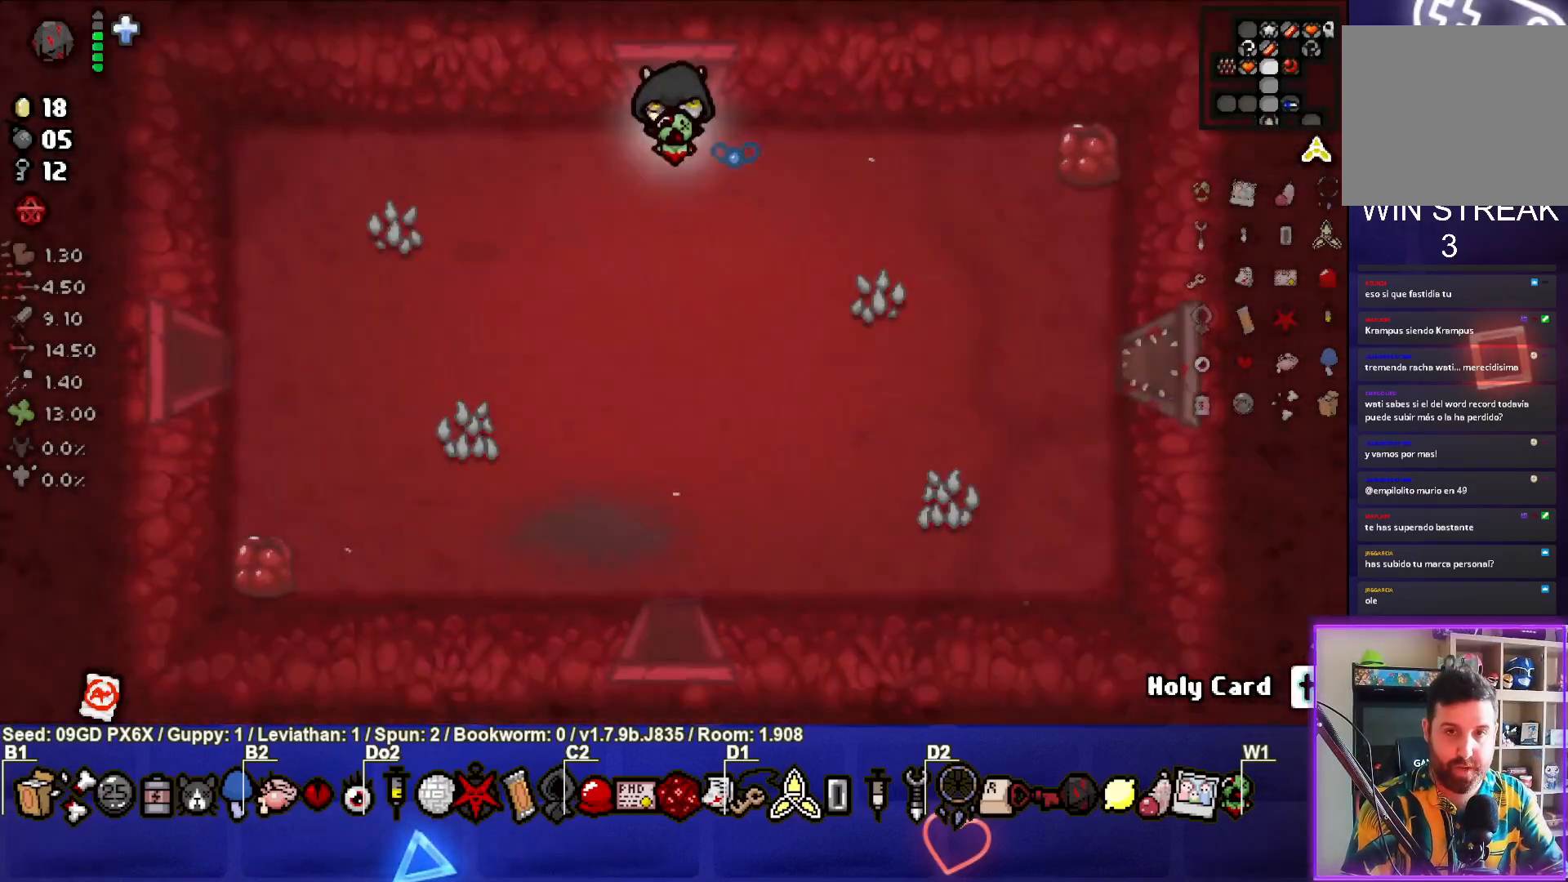
{"buttons": [], "left_stick": "down", "events": [[33, "left_stick", "down-left"], [267, "left_stick", "down"]]}
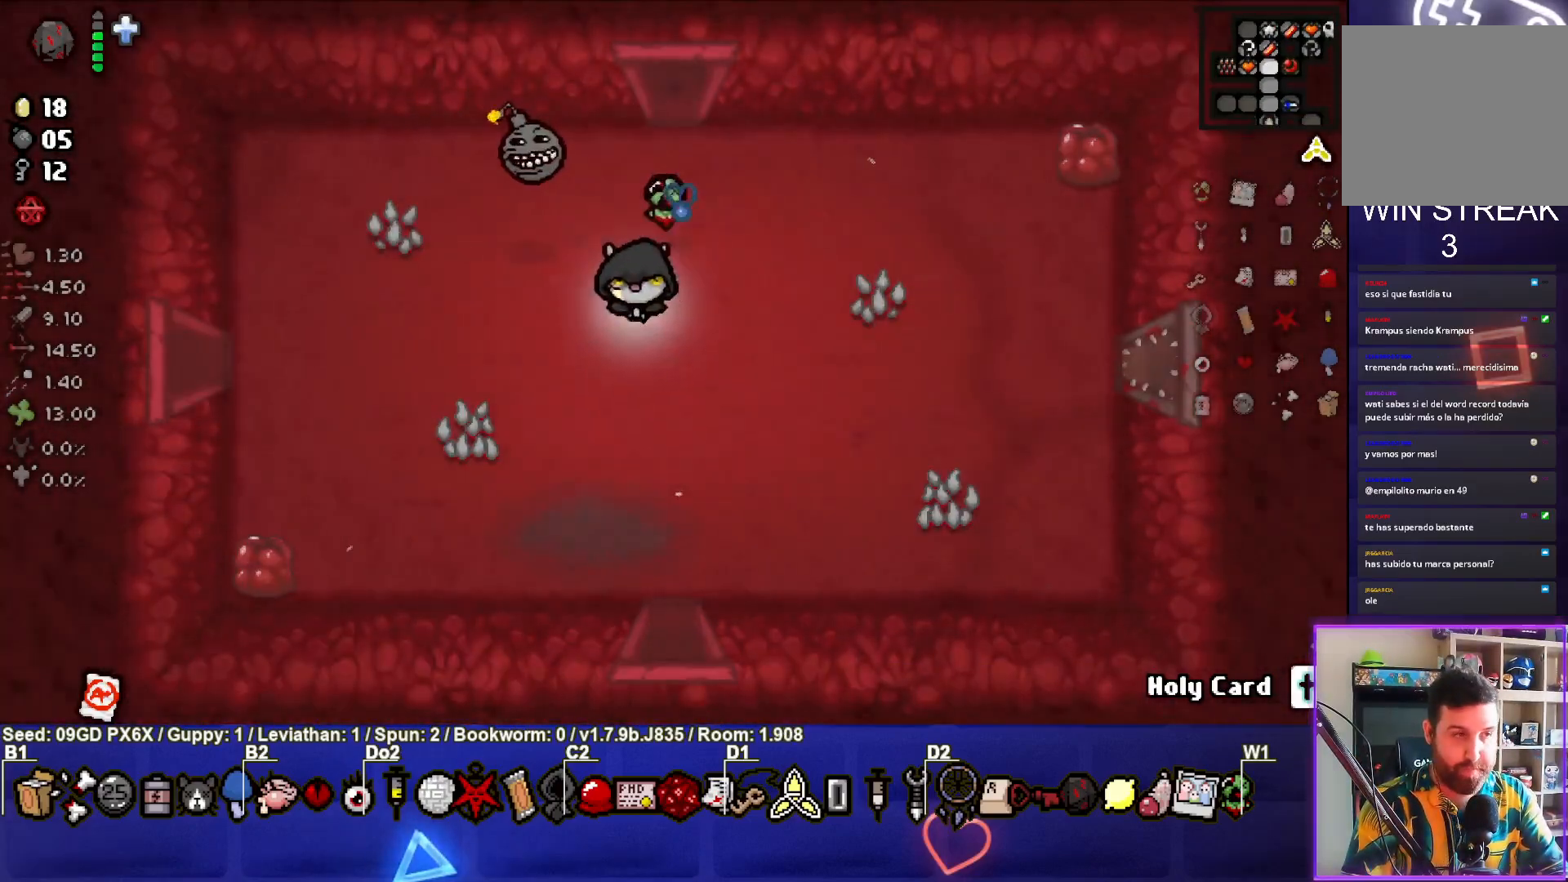
{"buttons": [], "left_stick": "down", "events": []}